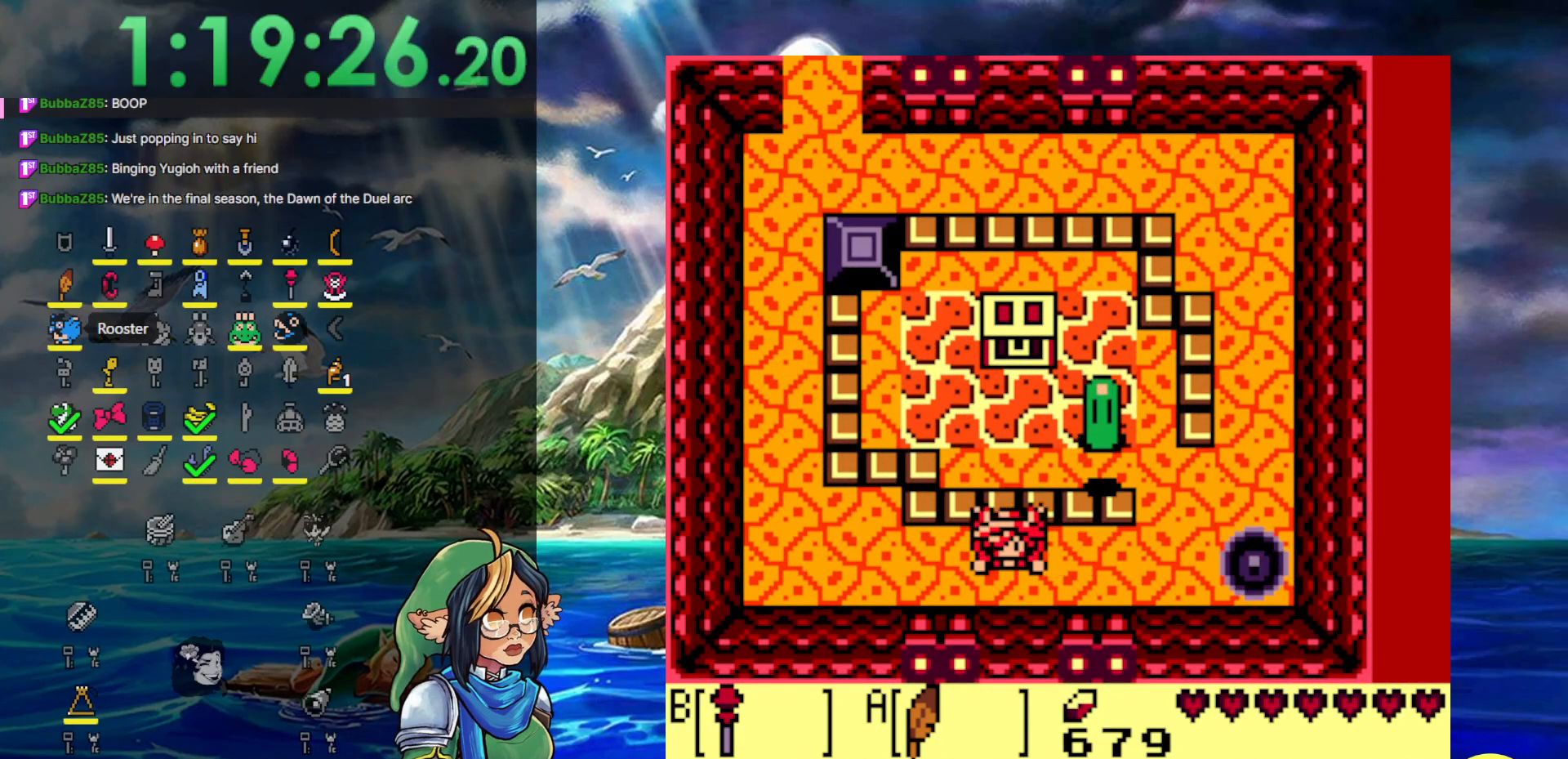
Gameplay with a controller (Nintendo layout); each line is a JSON object with the inputs held at the frame after it. "events" lists button and stick changes between this image and that frame as [ms after this image, input, new state], when the widget could be followed in between. Not read: L3 R3.
{"buttons": ["DPAD_UP", "DPAD_LEFT"], "events": [[33, "DPAD_LEFT", "up"], [33, "DPAD_UP", "down"], [100, "DPAD_LEFT", "down"], [150, "DPAD_LEFT", "up"], [183, "DPAD_RIGHT", "down"], [183, "DPAD_UP", "up"], [233, "DPAD_UP", "down"], [267, "B", "down"], [383, "DPAD_LEFT", "down"], [383, "DPAD_RIGHT", "up"], [400, "B", "up"]]}
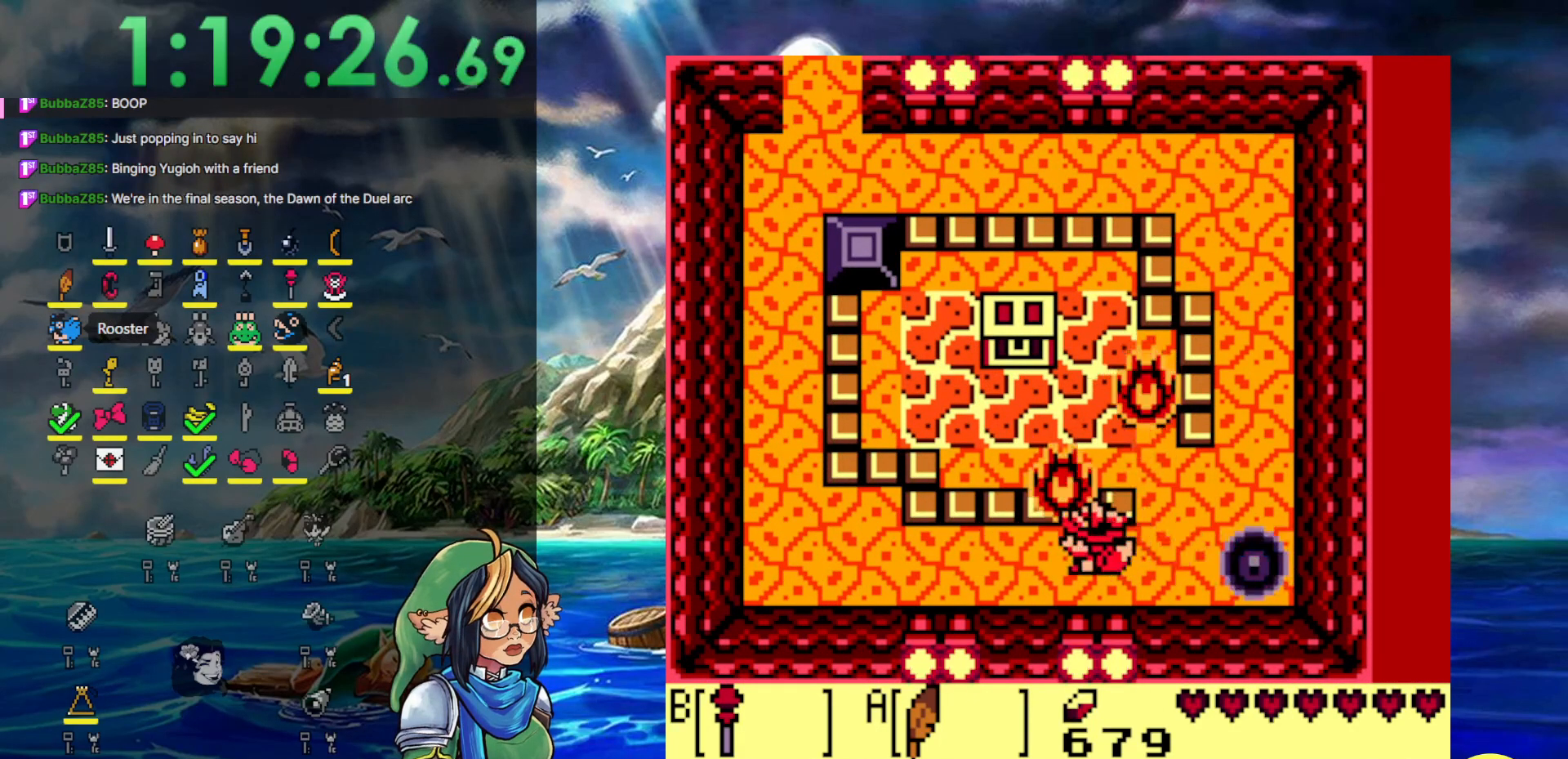
{"buttons": ["DPAD_UP", "DPAD_LEFT"], "events": [[17, "DPAD_UP", "up"], [150, "DPAD_UP", "down"], [167, "DPAD_LEFT", "up"], [217, "DPAD_RIGHT", "down"], [500, "DPAD_LEFT", "down"], [500, "DPAD_RIGHT", "up"]]}
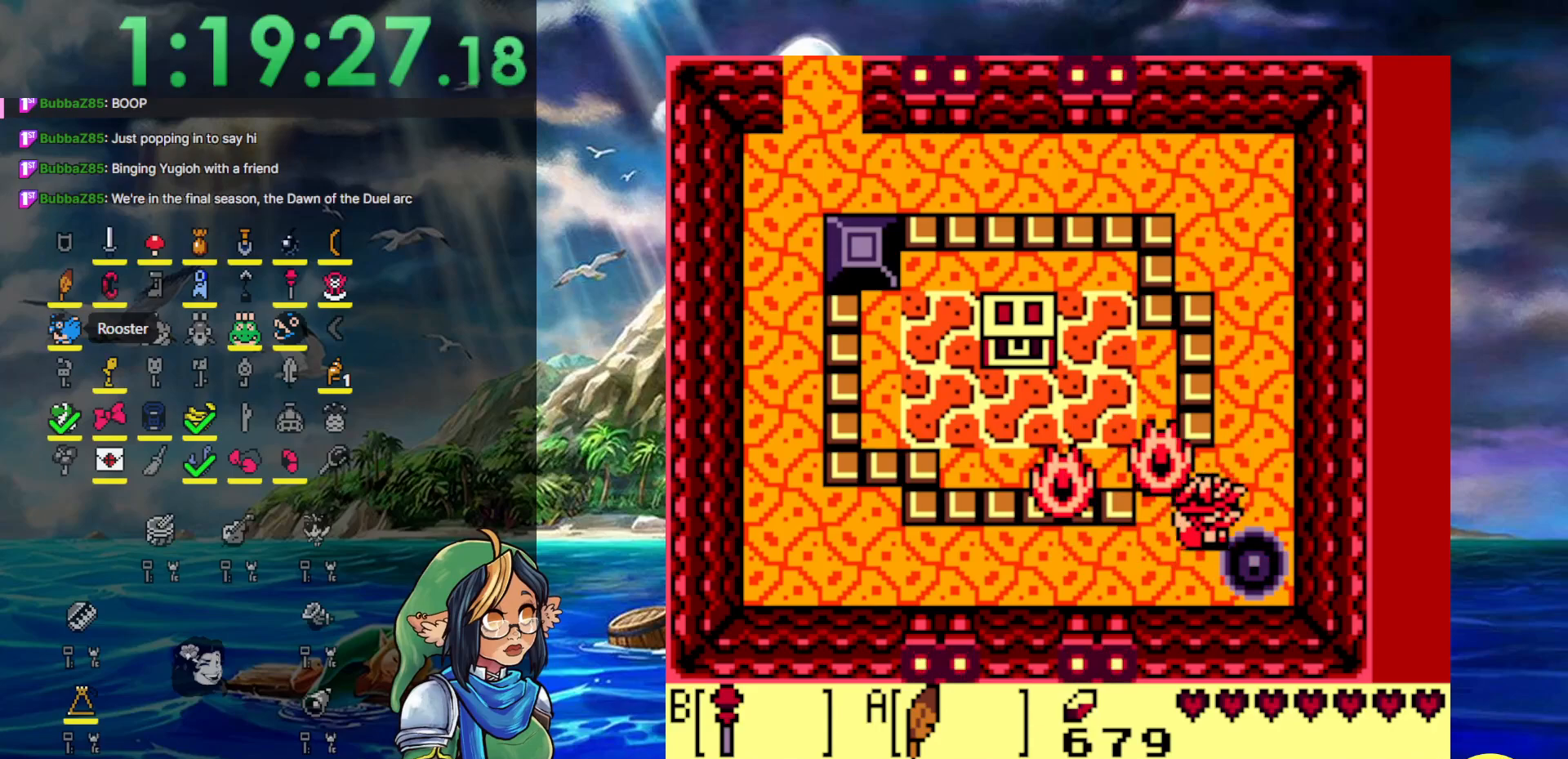
{"buttons": ["DPAD_UP", "DPAD_LEFT"], "events": []}
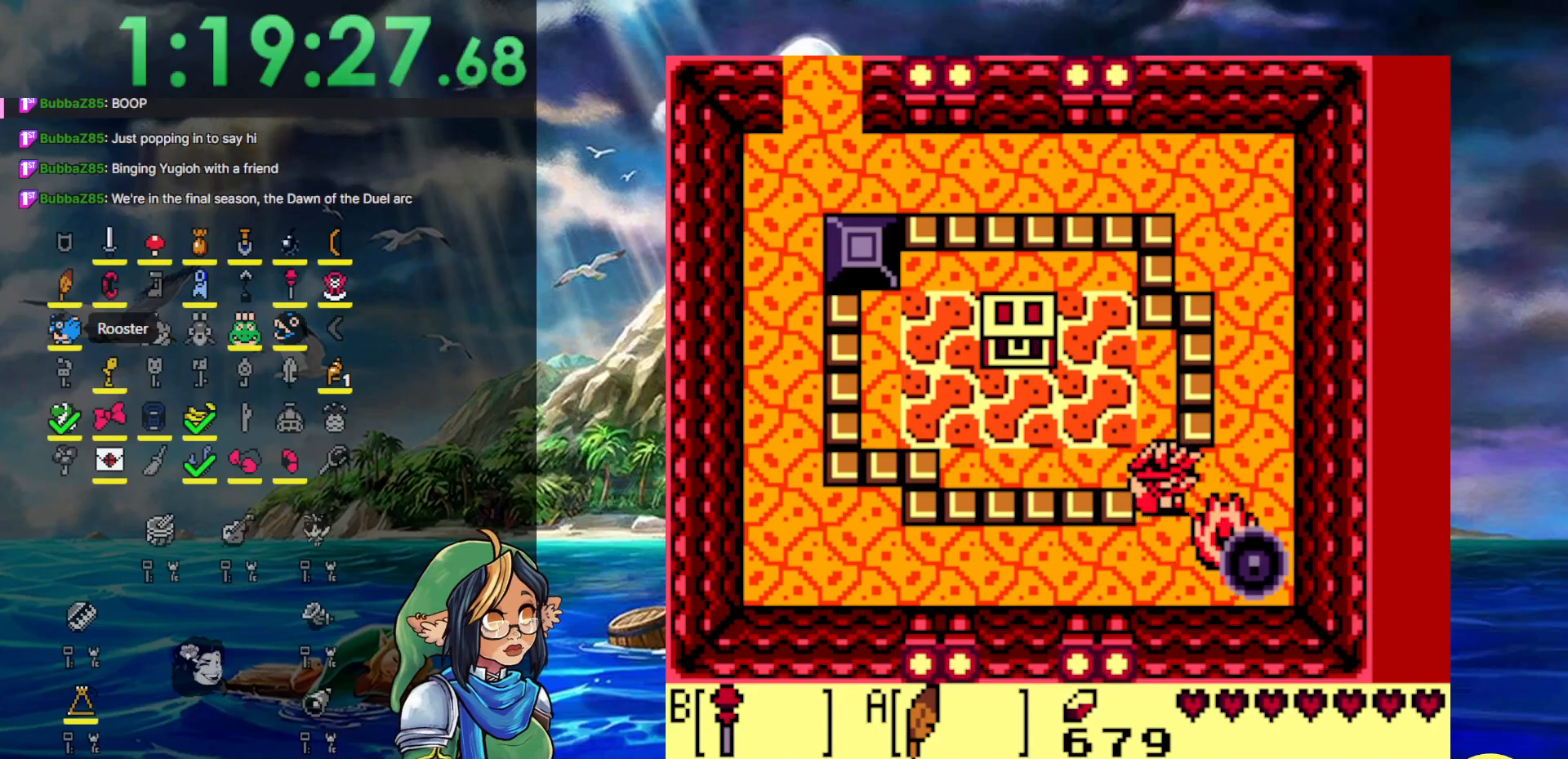
{"buttons": ["DPAD_UP", "DPAD_LEFT"], "events": []}
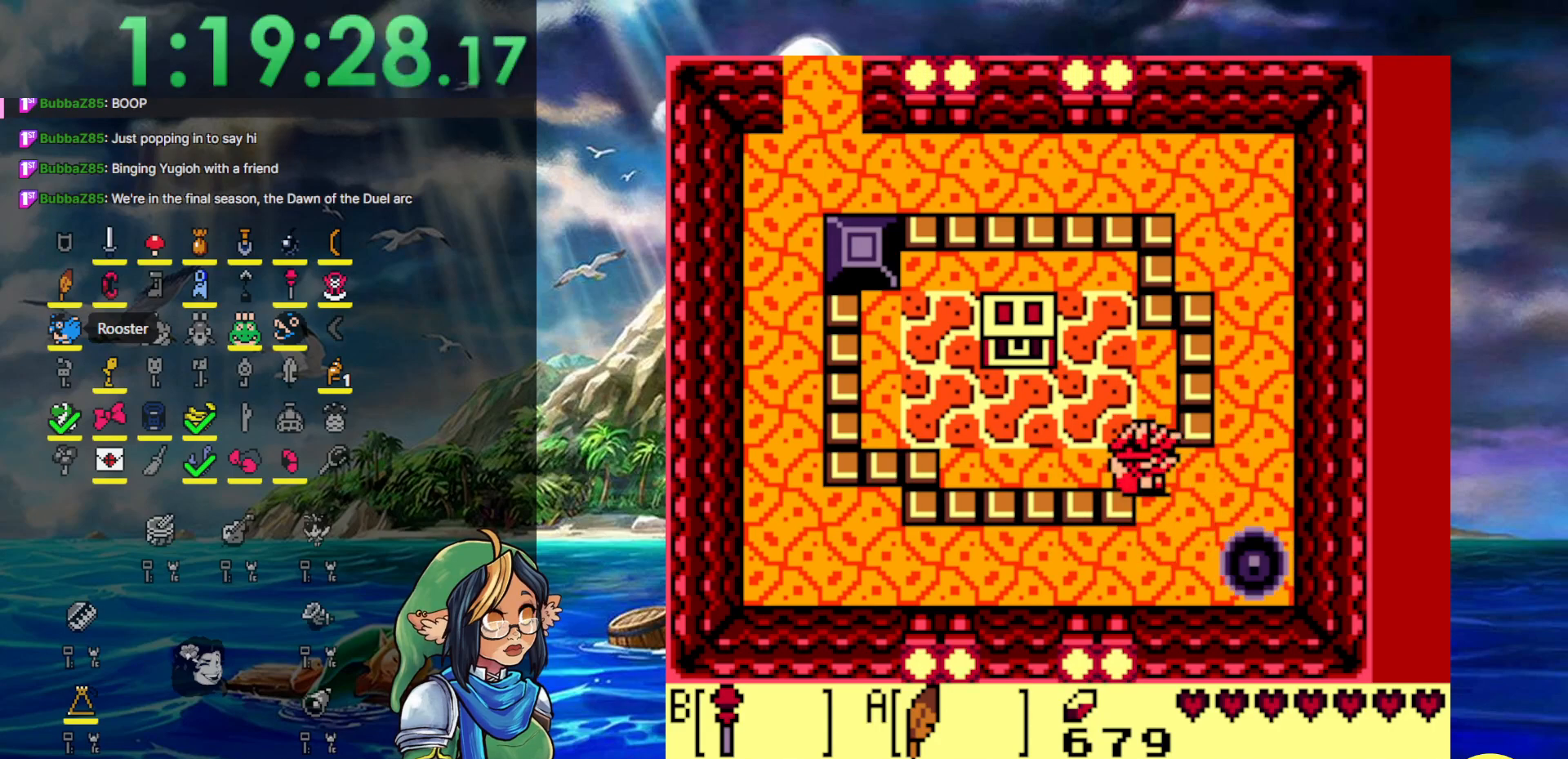
{"buttons": ["DPAD_LEFT"], "events": [[483, "DPAD_UP", "up"]]}
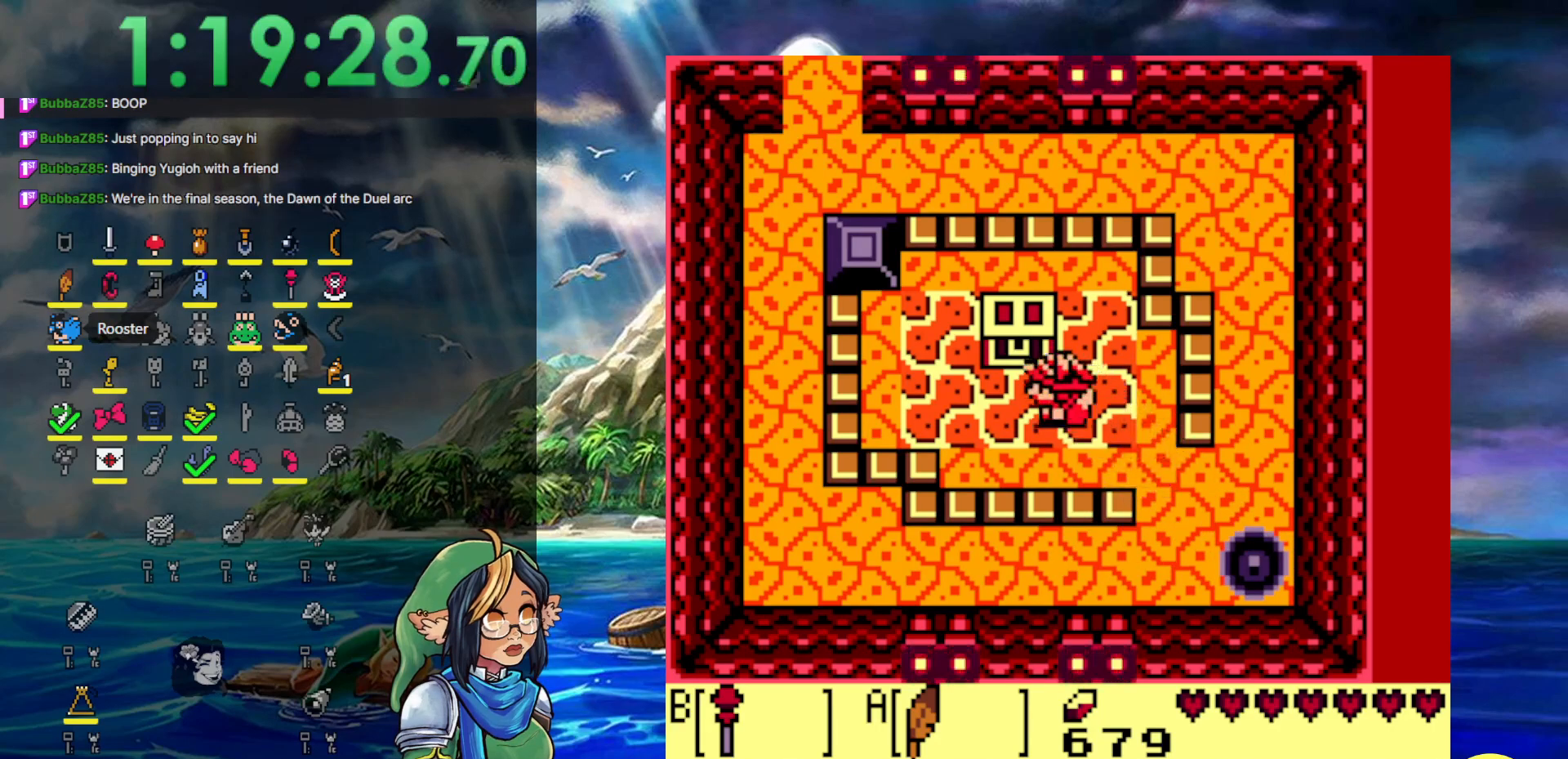
{"buttons": ["A"], "events": [[183, "DPAD_LEFT", "up"], [183, "DPAD_UP", "down"], [317, "A", "down"], [417, "DPAD_UP", "up"]]}
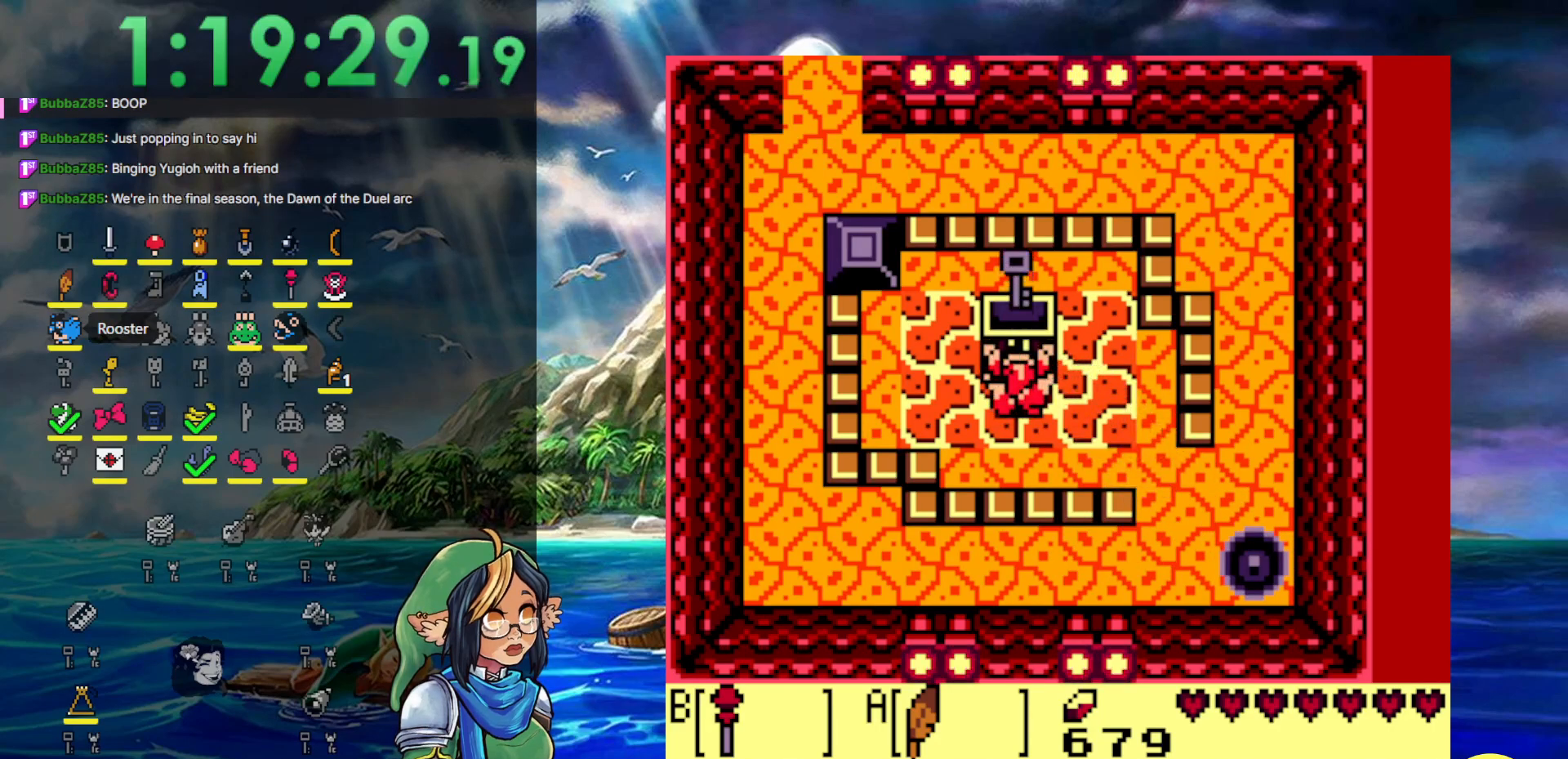
{"buttons": ["A", "DPAD_DOWN", "DPAD_RIGHT"], "events": [[283, "DPAD_RIGHT", "down"], [317, "DPAD_DOWN", "down"]]}
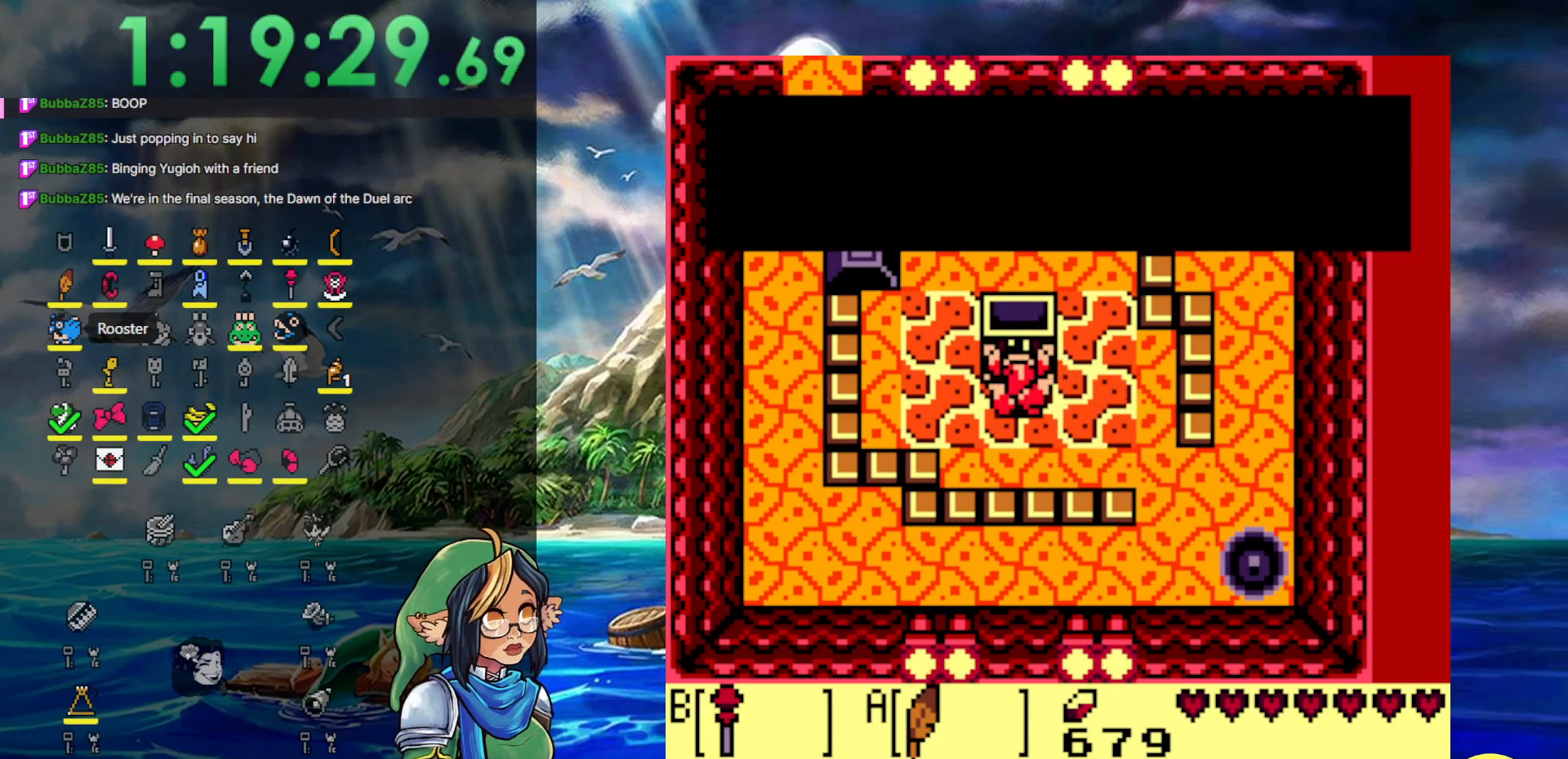
{"buttons": ["DPAD_DOWN", "DPAD_RIGHT"], "events": [[33, "A", "up"]]}
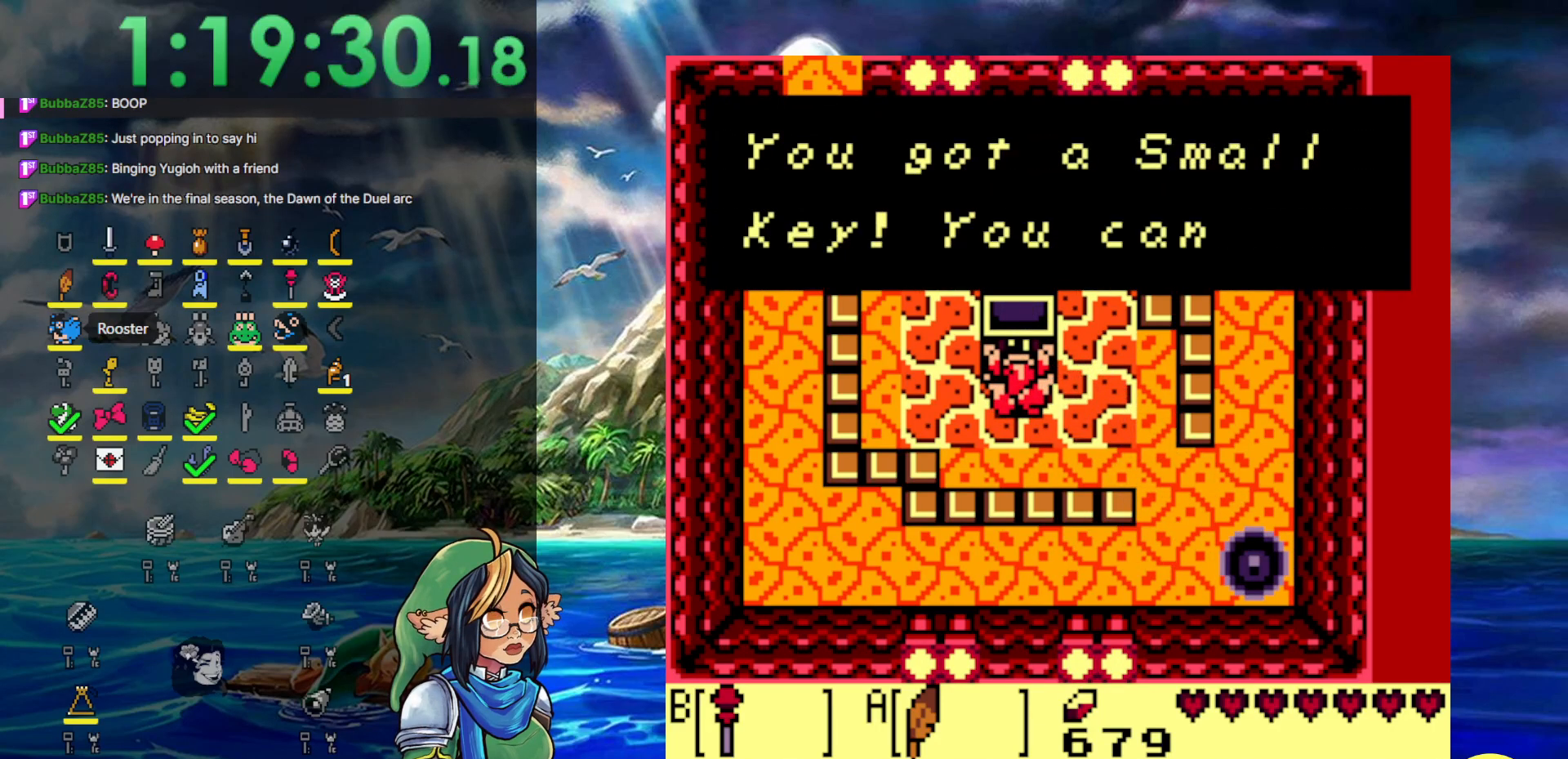
{"buttons": ["DPAD_DOWN", "DPAD_RIGHT"], "events": [[150, "A", "down"], [450, "A", "up"]]}
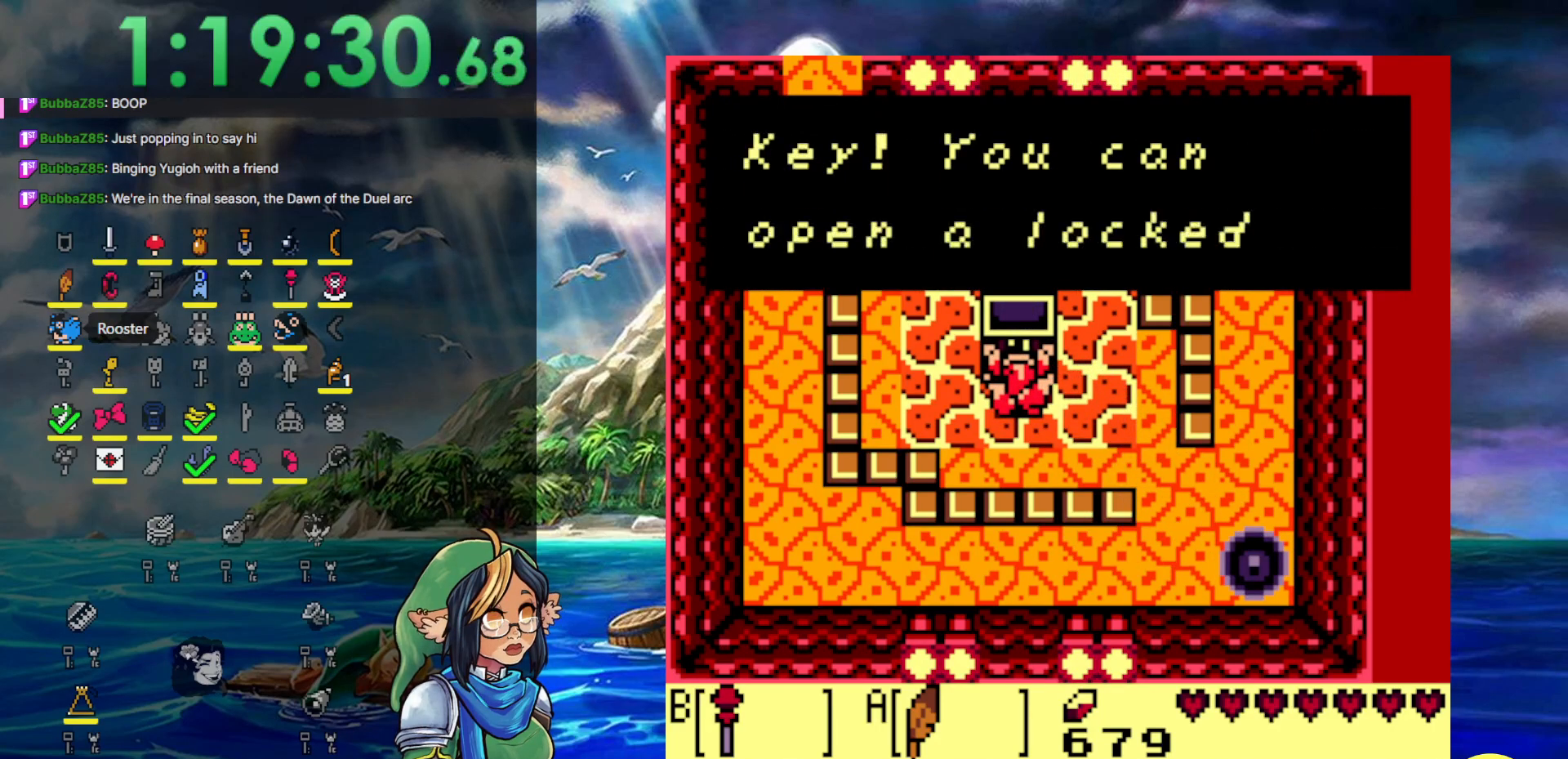
{"buttons": ["DPAD_DOWN", "DPAD_RIGHT"], "events": [[83, "A", "down"], [317, "A", "up"]]}
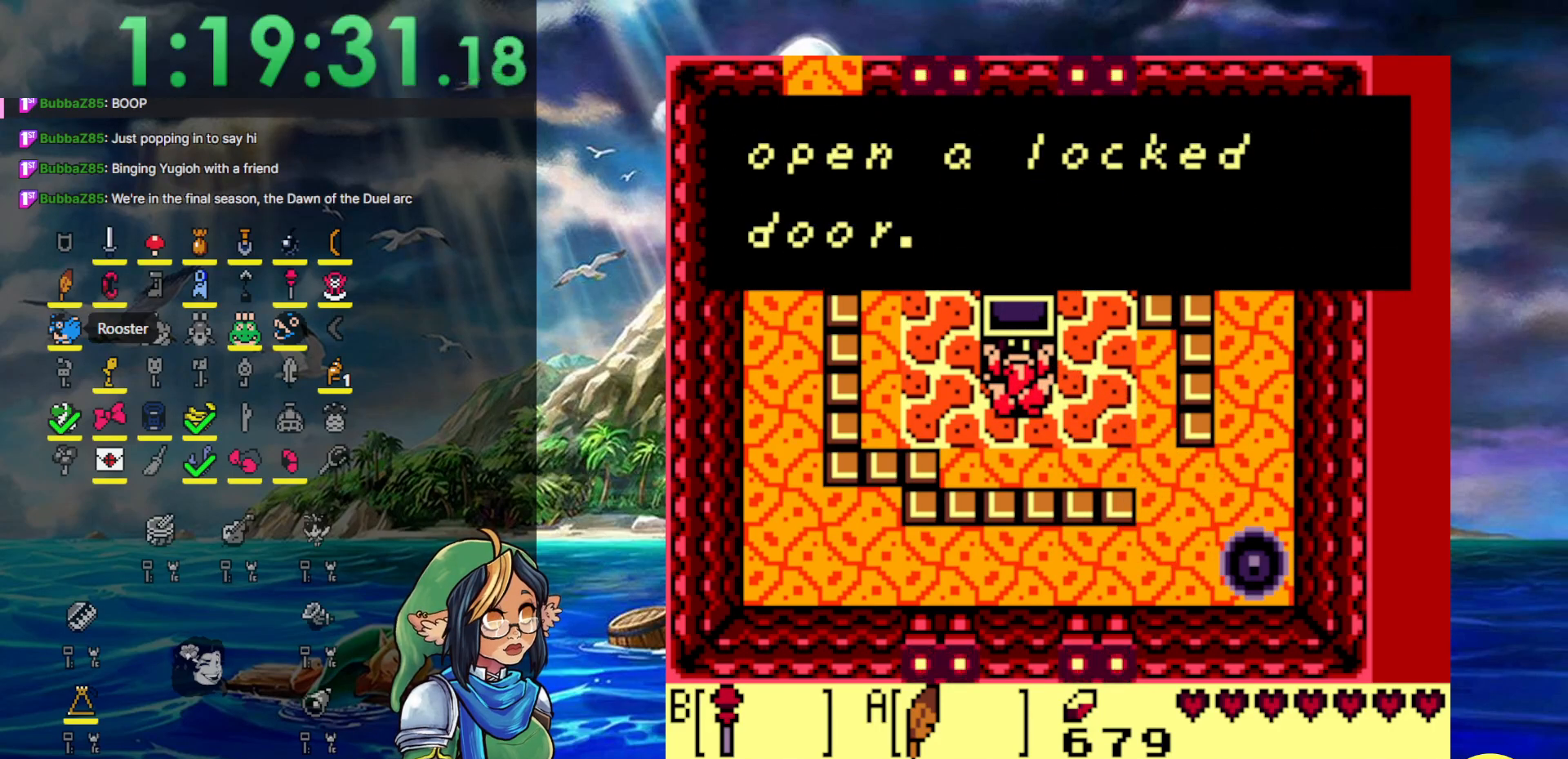
{"buttons": ["DPAD_DOWN", "DPAD_RIGHT"], "events": [[50, "A", "down"], [233, "A", "up"]]}
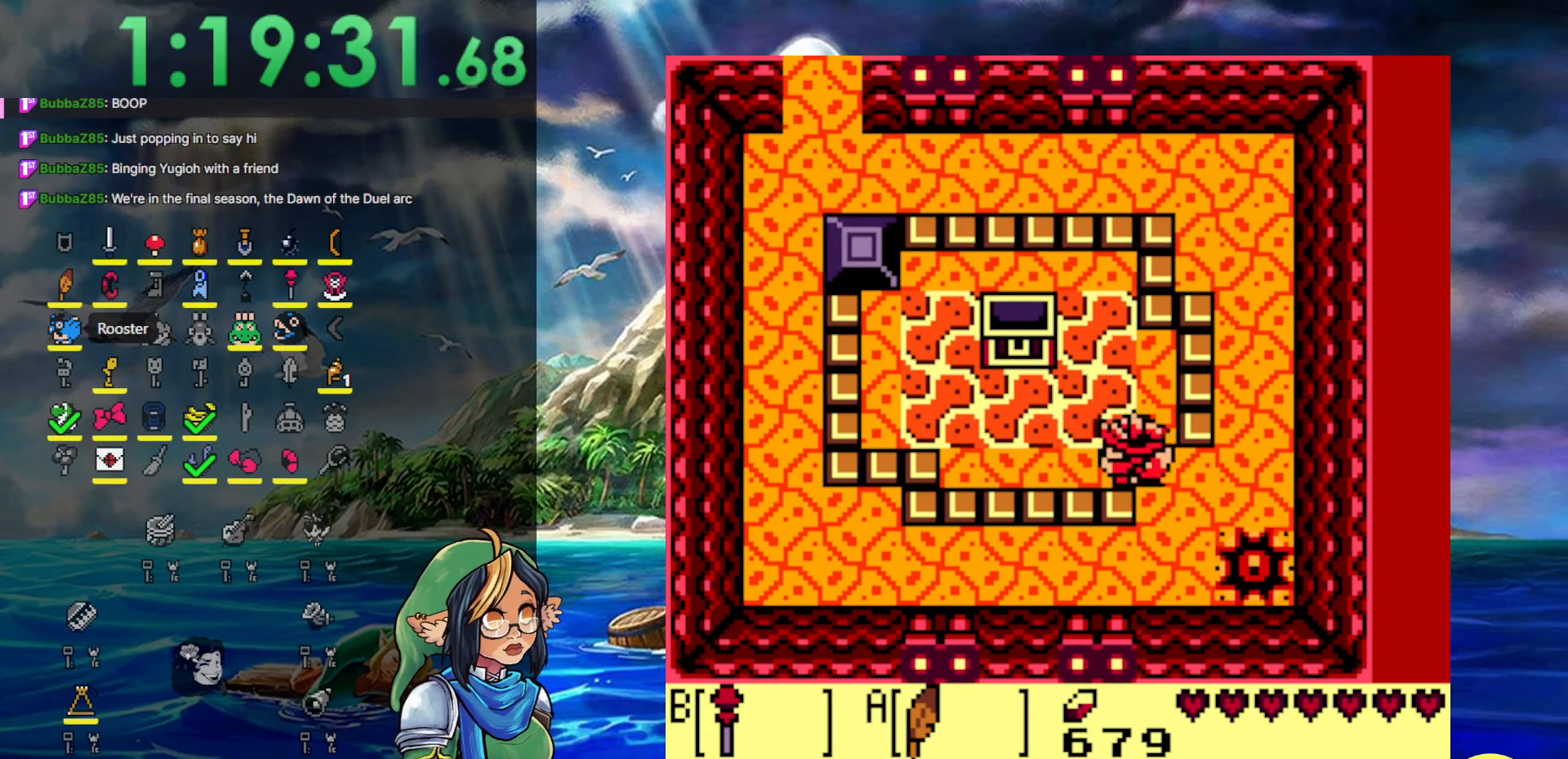
{"buttons": ["DPAD_RIGHT"], "events": [[500, "DPAD_DOWN", "up"]]}
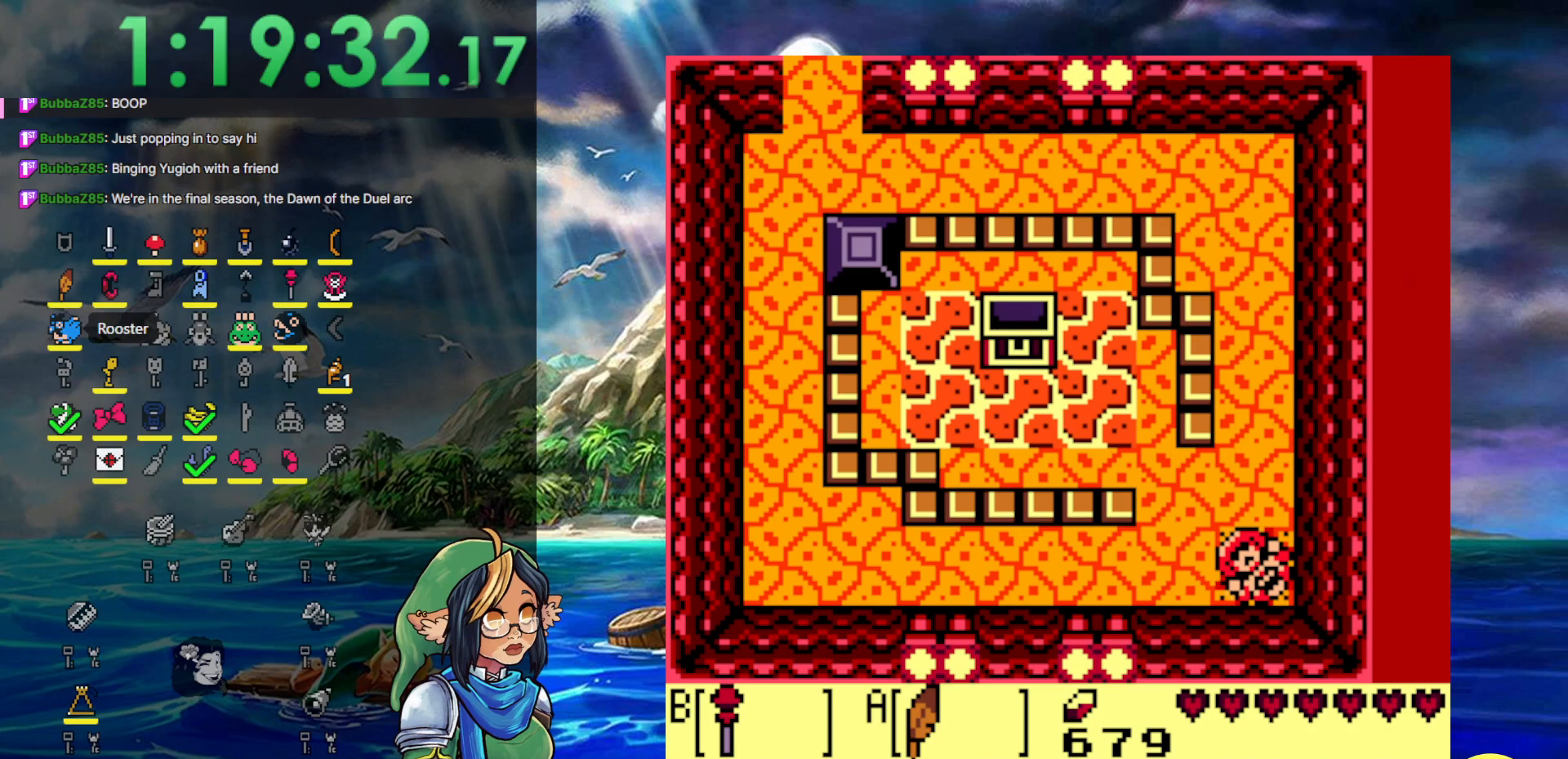
{"buttons": [], "events": [[50, "DPAD_RIGHT", "up"]]}
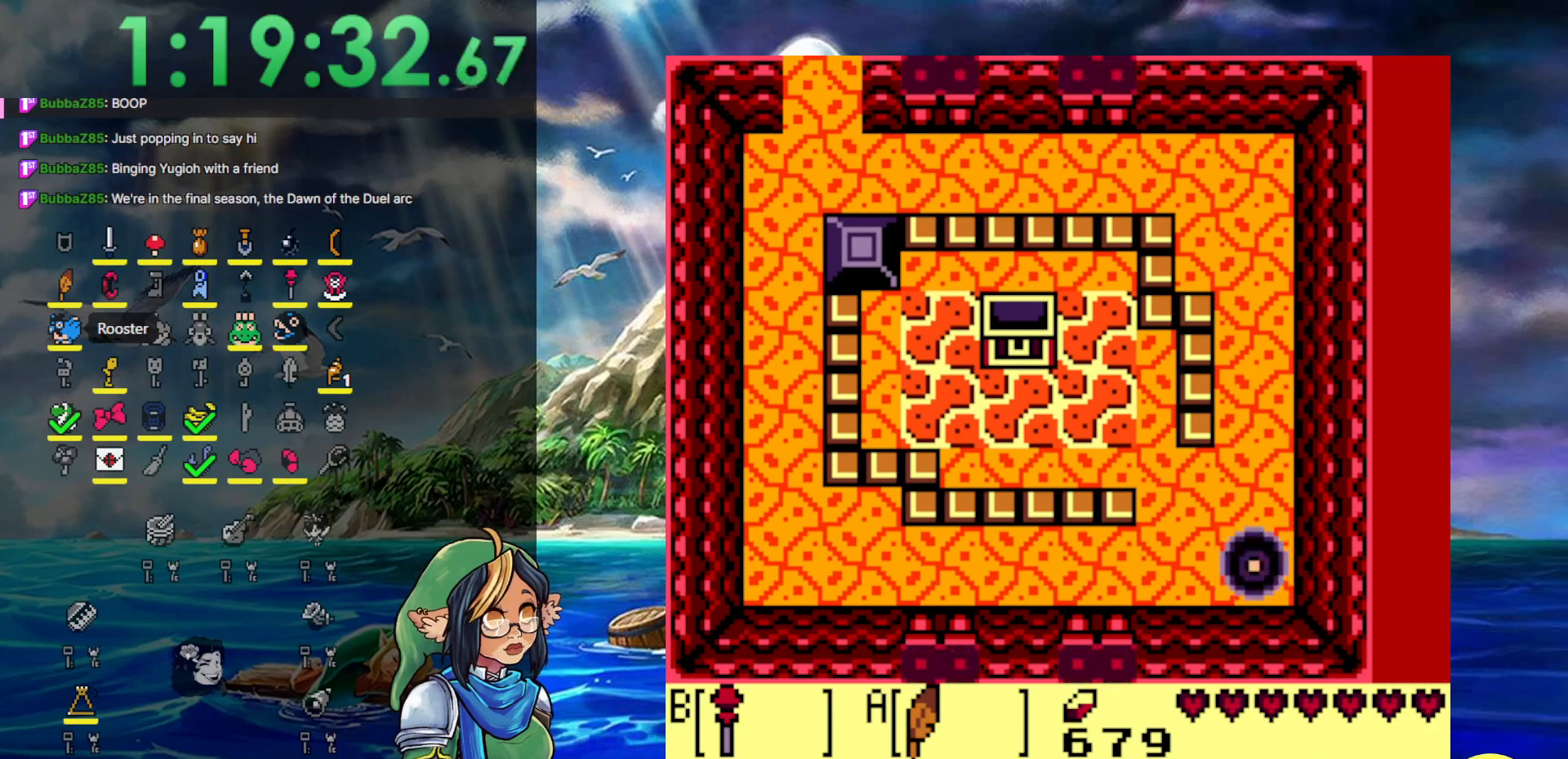
{"buttons": ["DPAD_RIGHT"], "events": [[67, "DPAD_UP", "down"], [100, "DPAD_RIGHT", "down"], [150, "DPAD_UP", "up"]]}
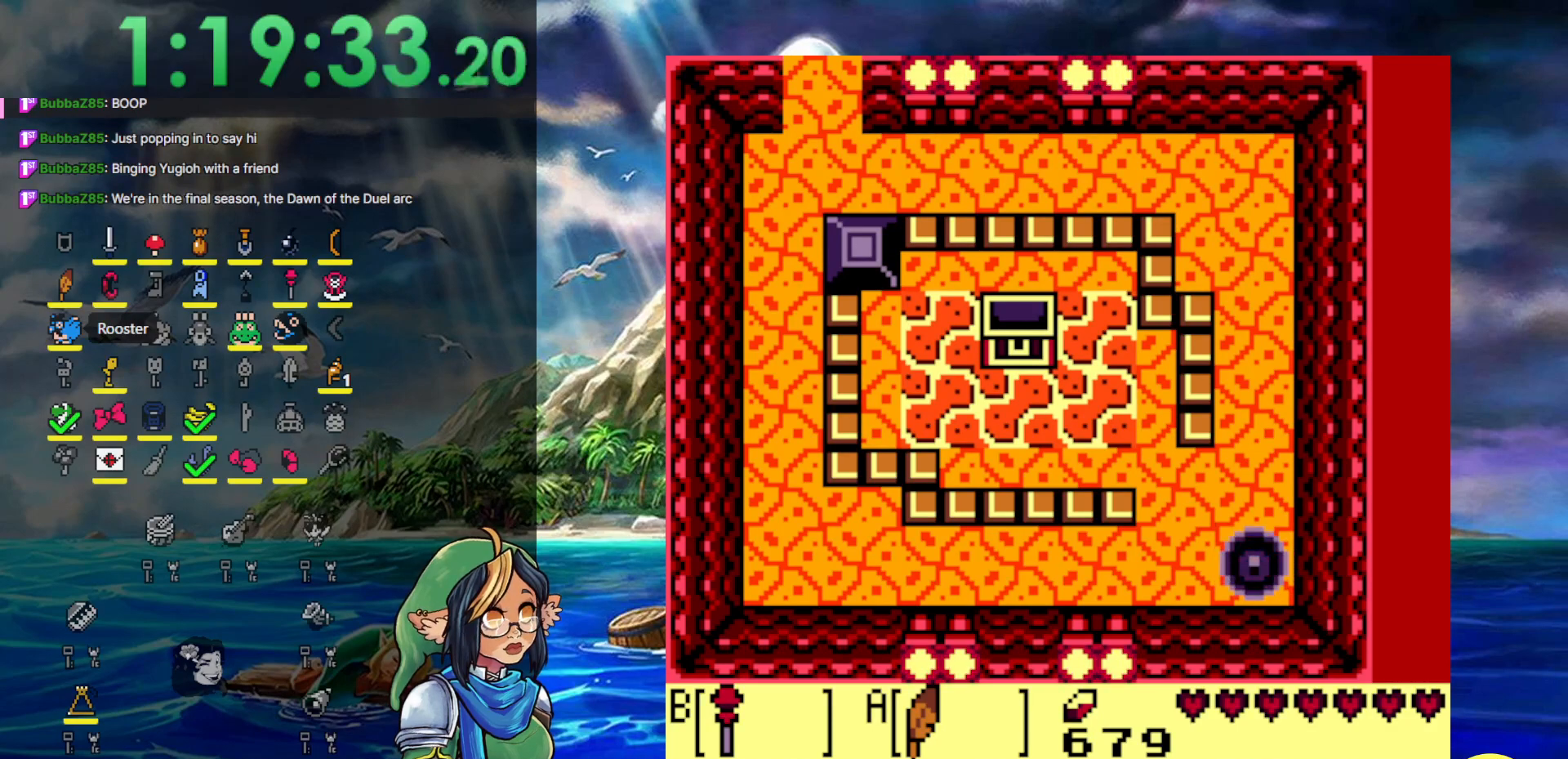
{"buttons": [], "events": [[117, "DPAD_UP", "down"], [233, "DPAD_RIGHT", "up"], [500, "DPAD_UP", "up"]]}
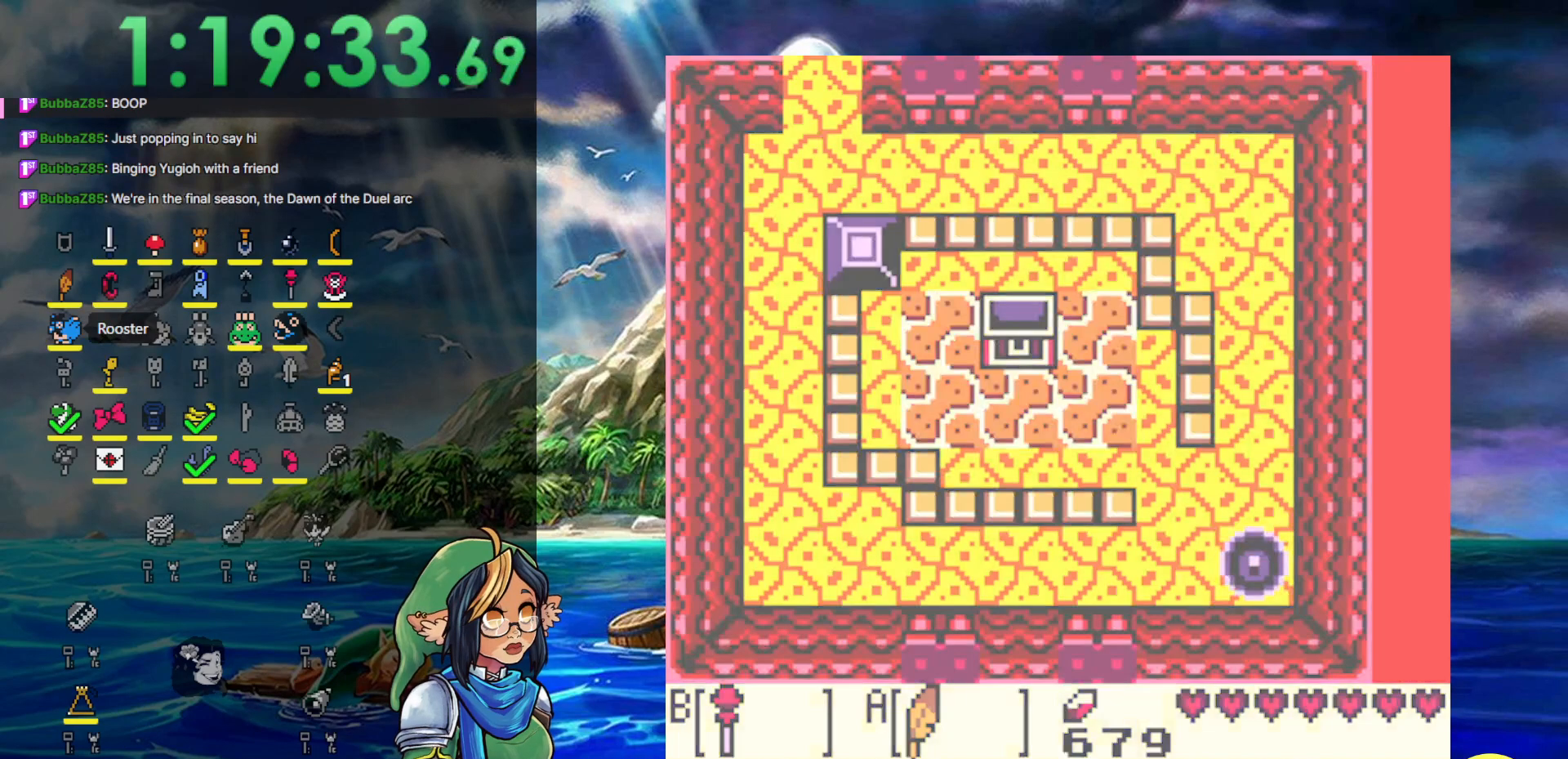
{"buttons": ["DPAD_UP"], "events": [[300, "DPAD_UP", "down"]]}
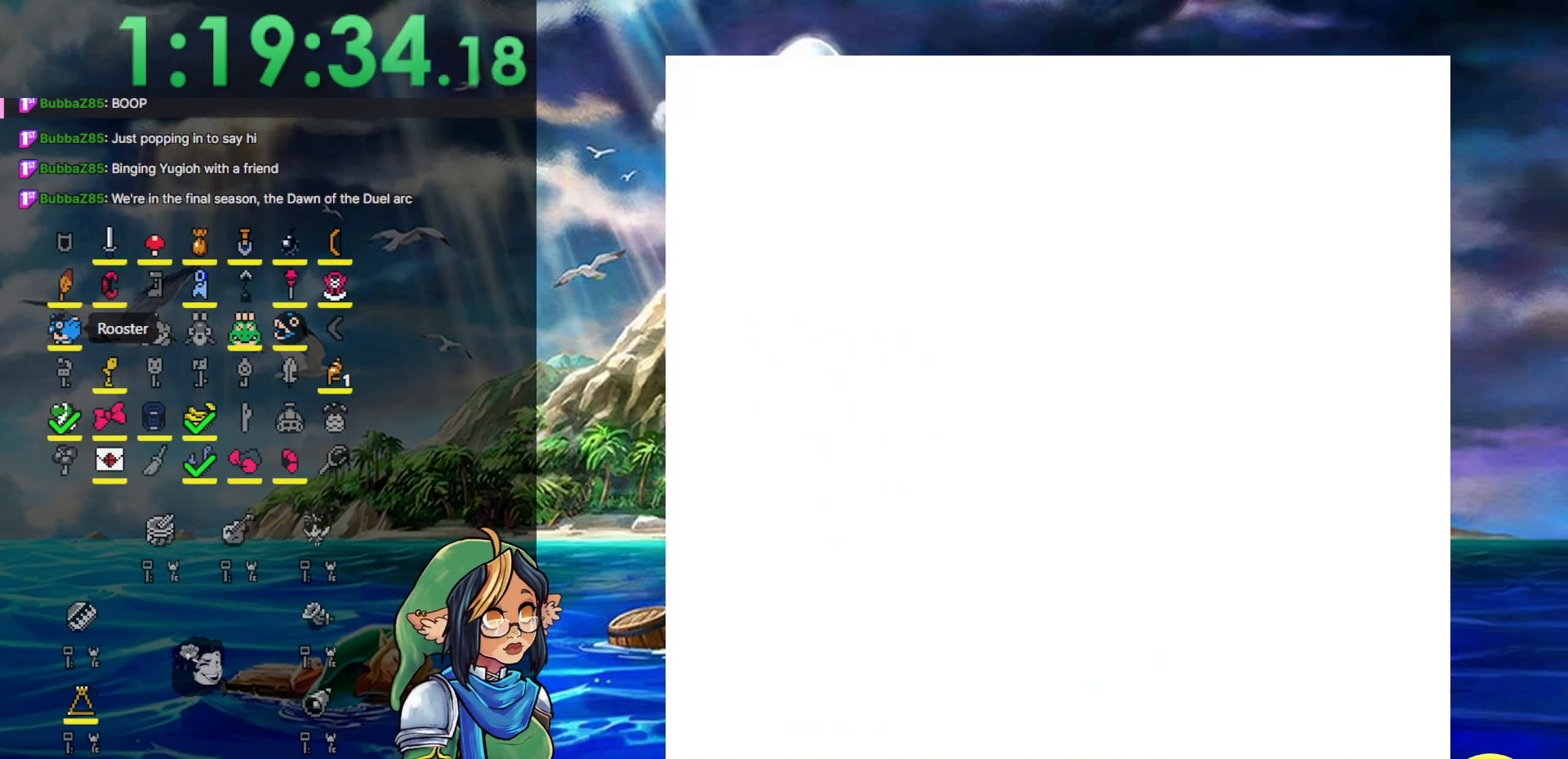
{"buttons": ["DPAD_UP"], "events": []}
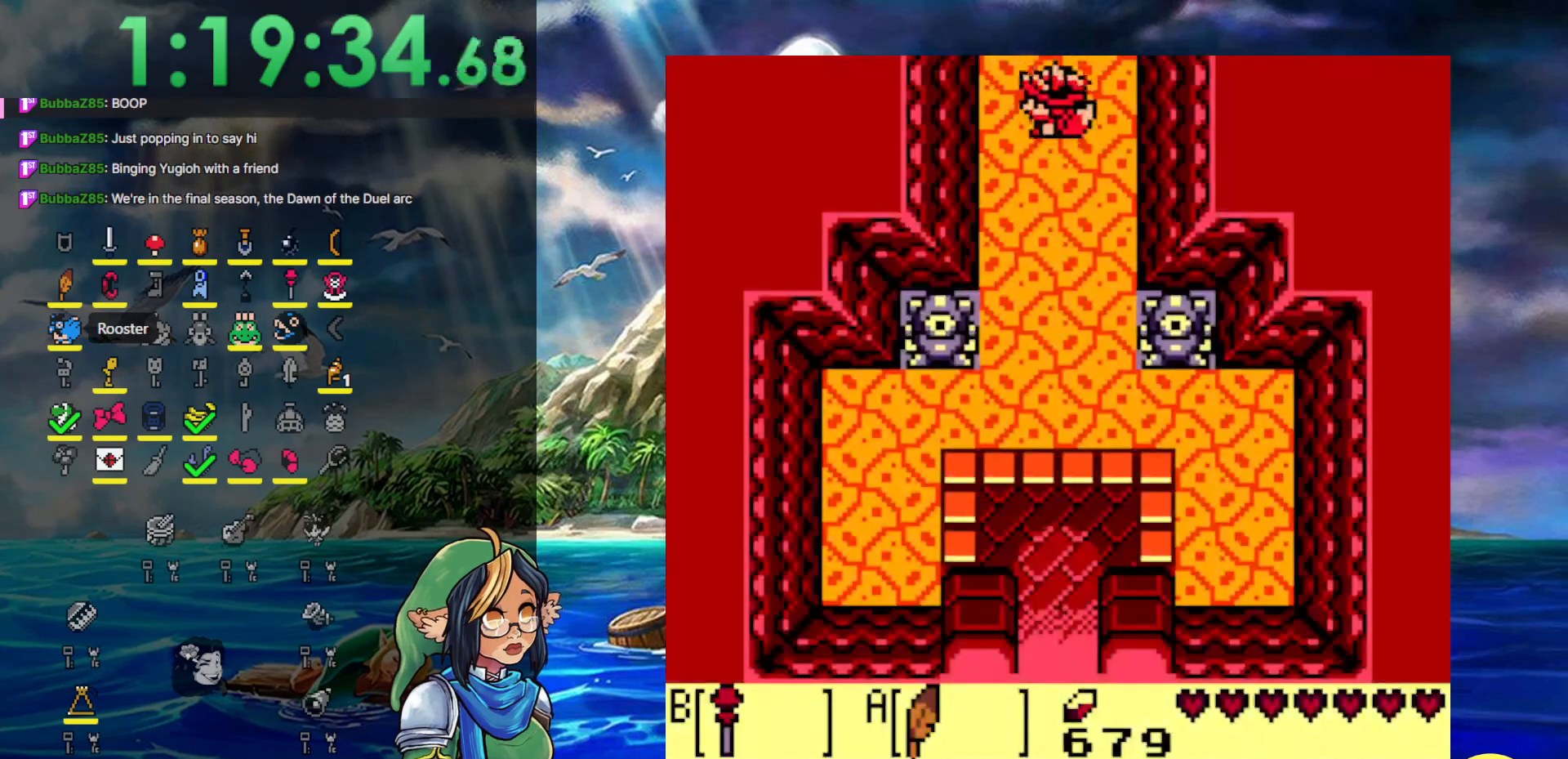
{"buttons": ["DPAD_UP"], "events": []}
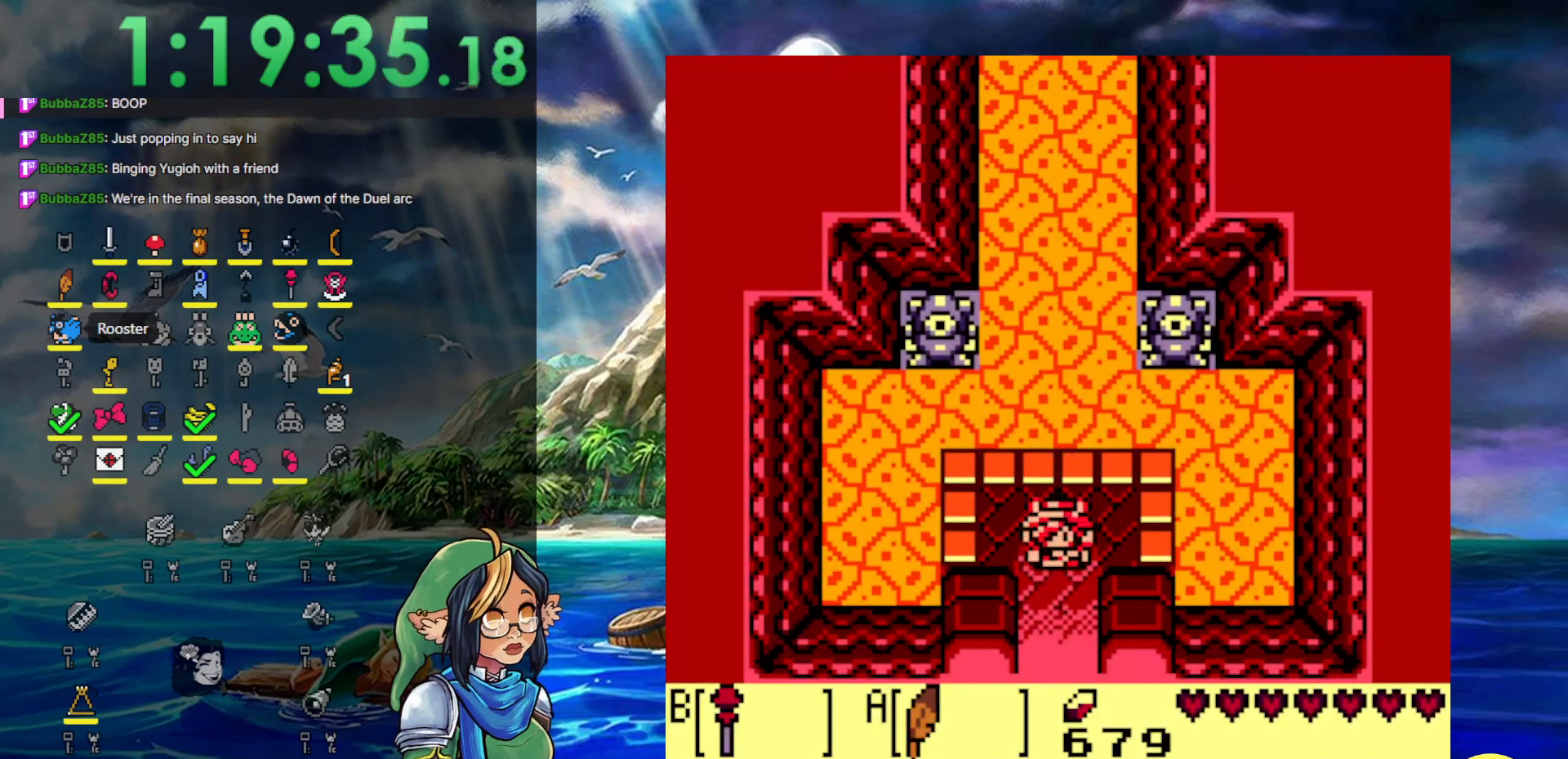
{"buttons": ["DPAD_UP"], "events": []}
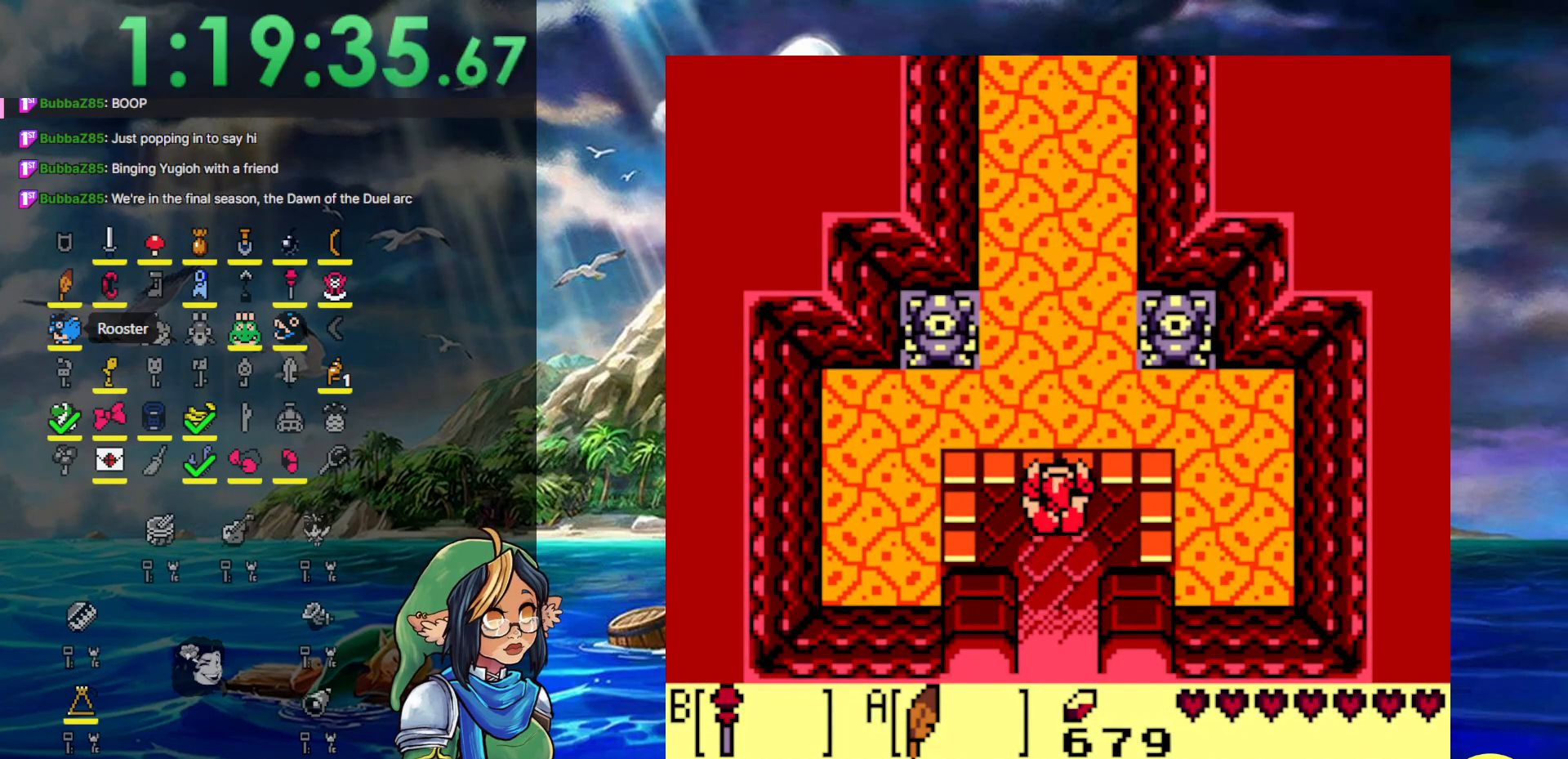
{"buttons": ["DPAD_UP"], "events": []}
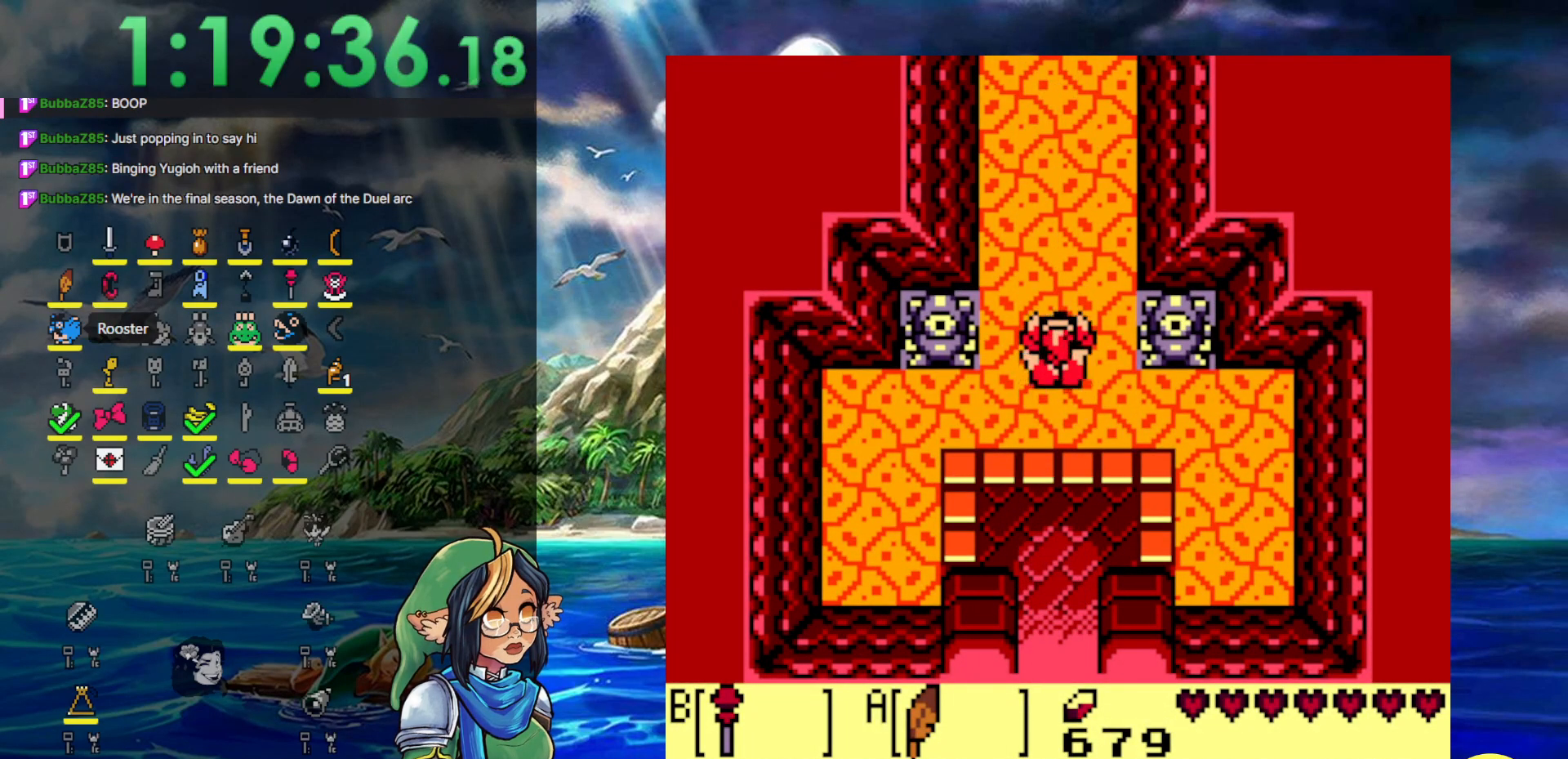
{"buttons": ["DPAD_UP"], "events": []}
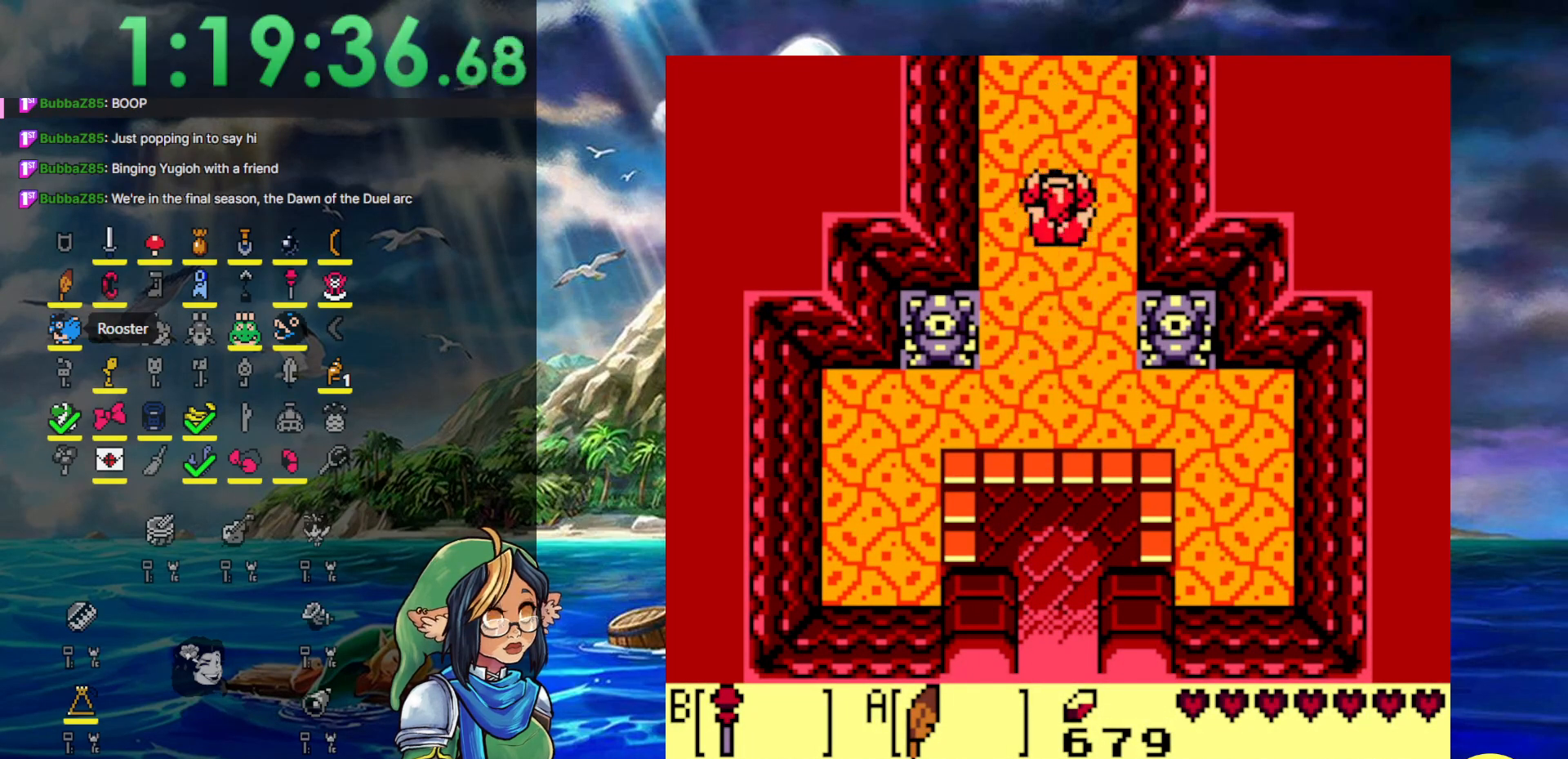
{"buttons": ["DPAD_UP"], "events": []}
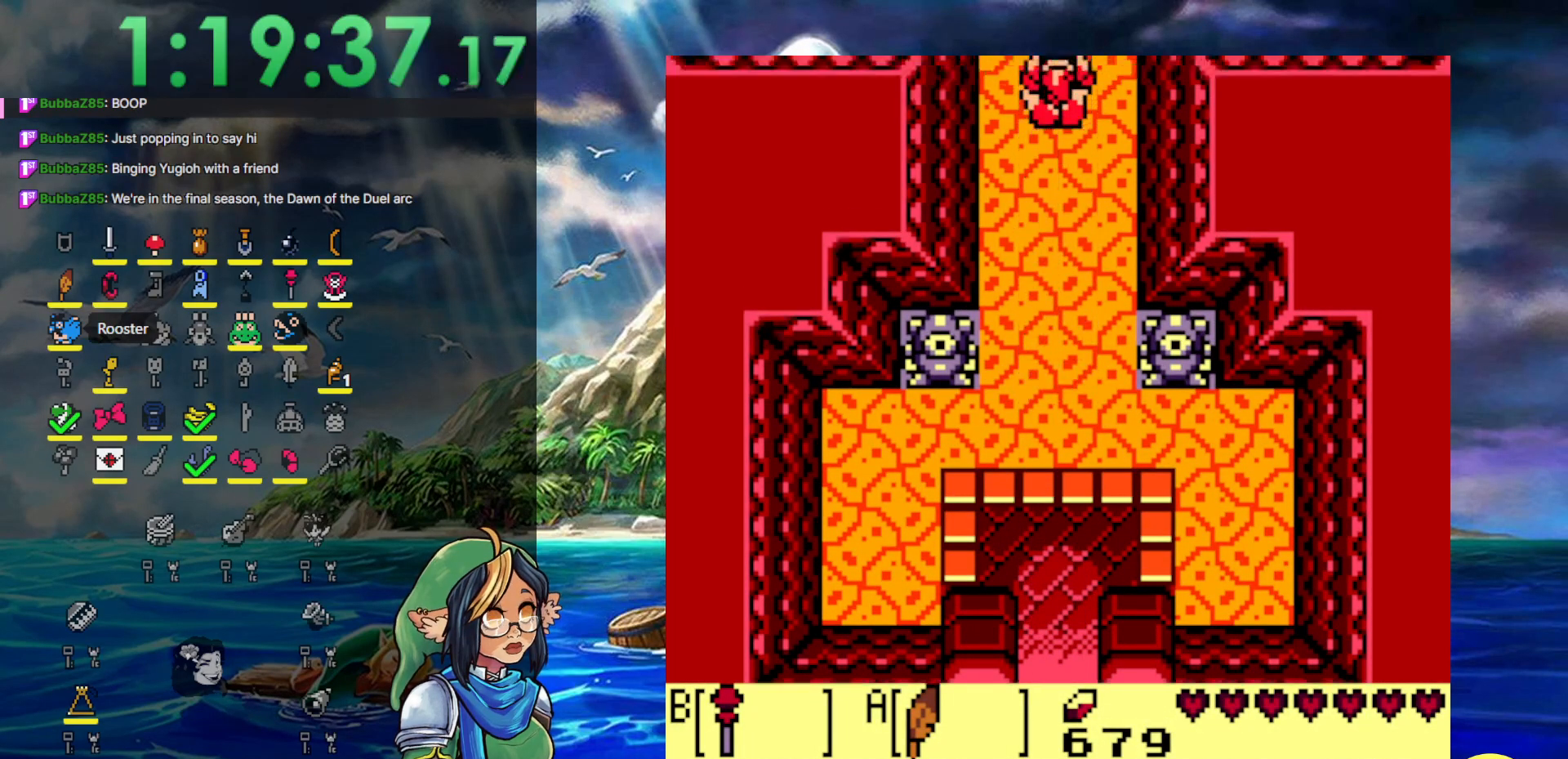
{"buttons": ["B", "DPAD_UP"], "events": [[183, "B", "down"]]}
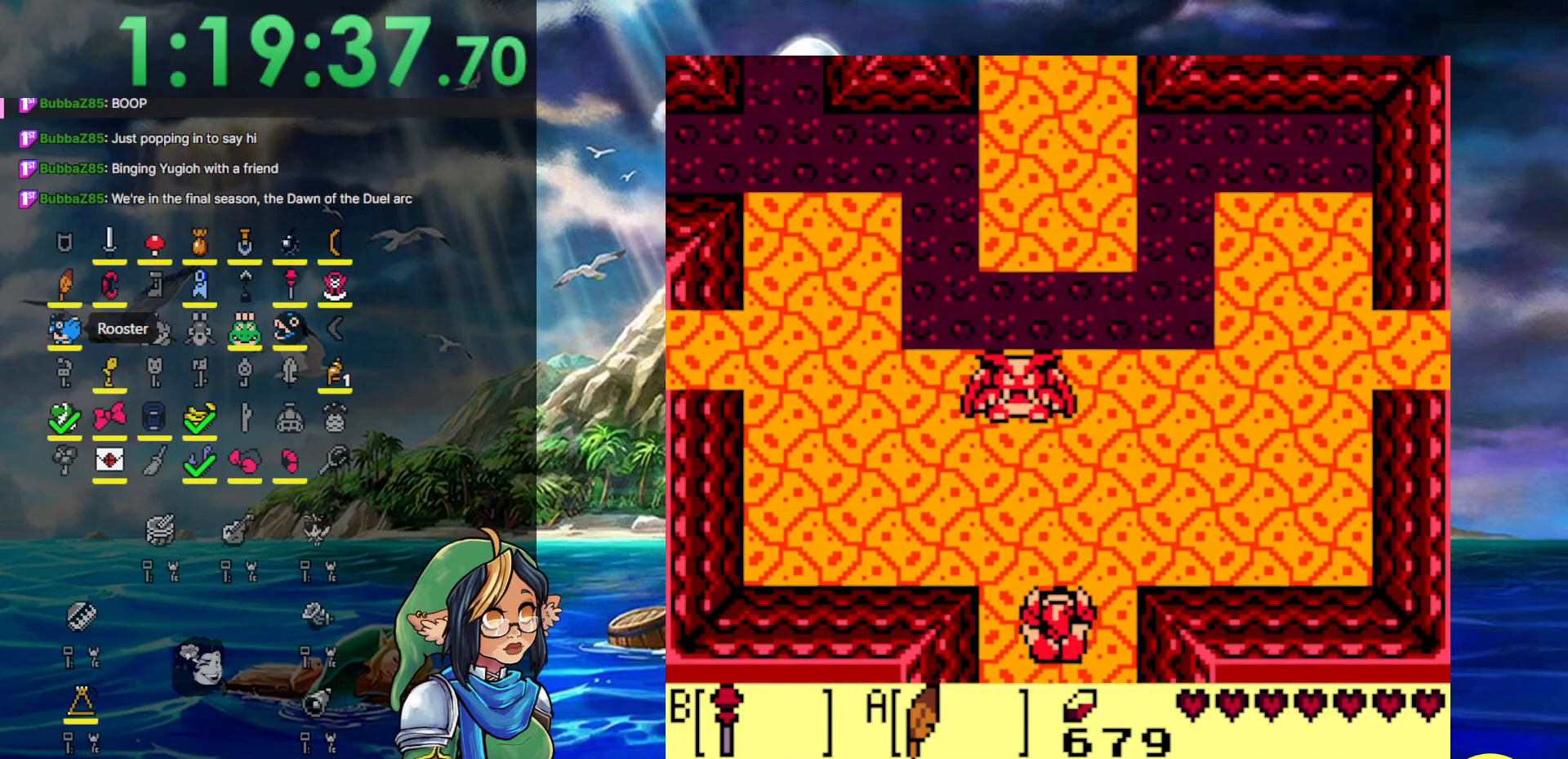
{"buttons": ["B", "DPAD_UP", "DPAD_RIGHT"], "events": [[450, "DPAD_RIGHT", "down"]]}
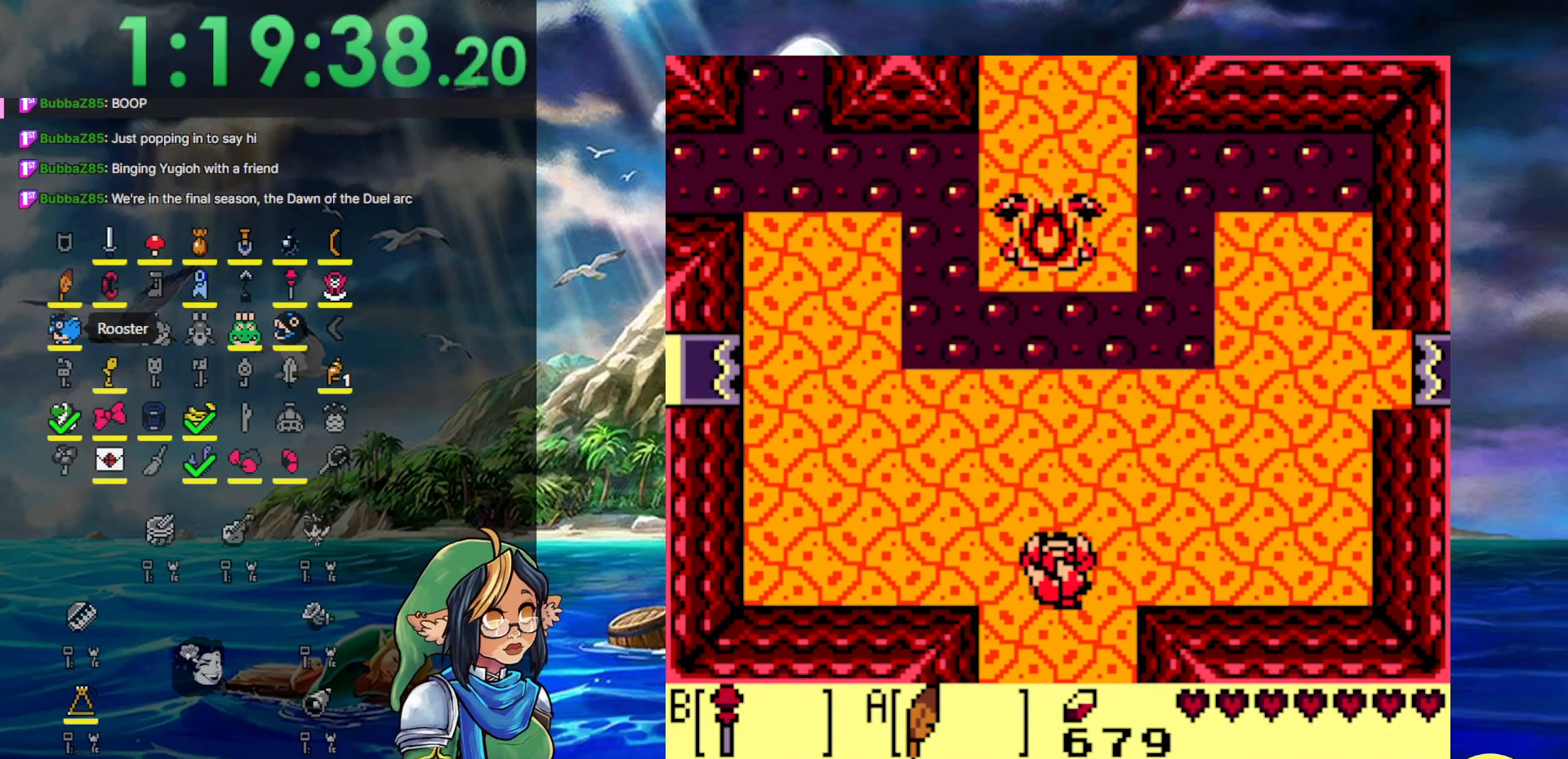
{"buttons": ["DPAD_UP", "DPAD_RIGHT"], "events": [[17, "B", "up"]]}
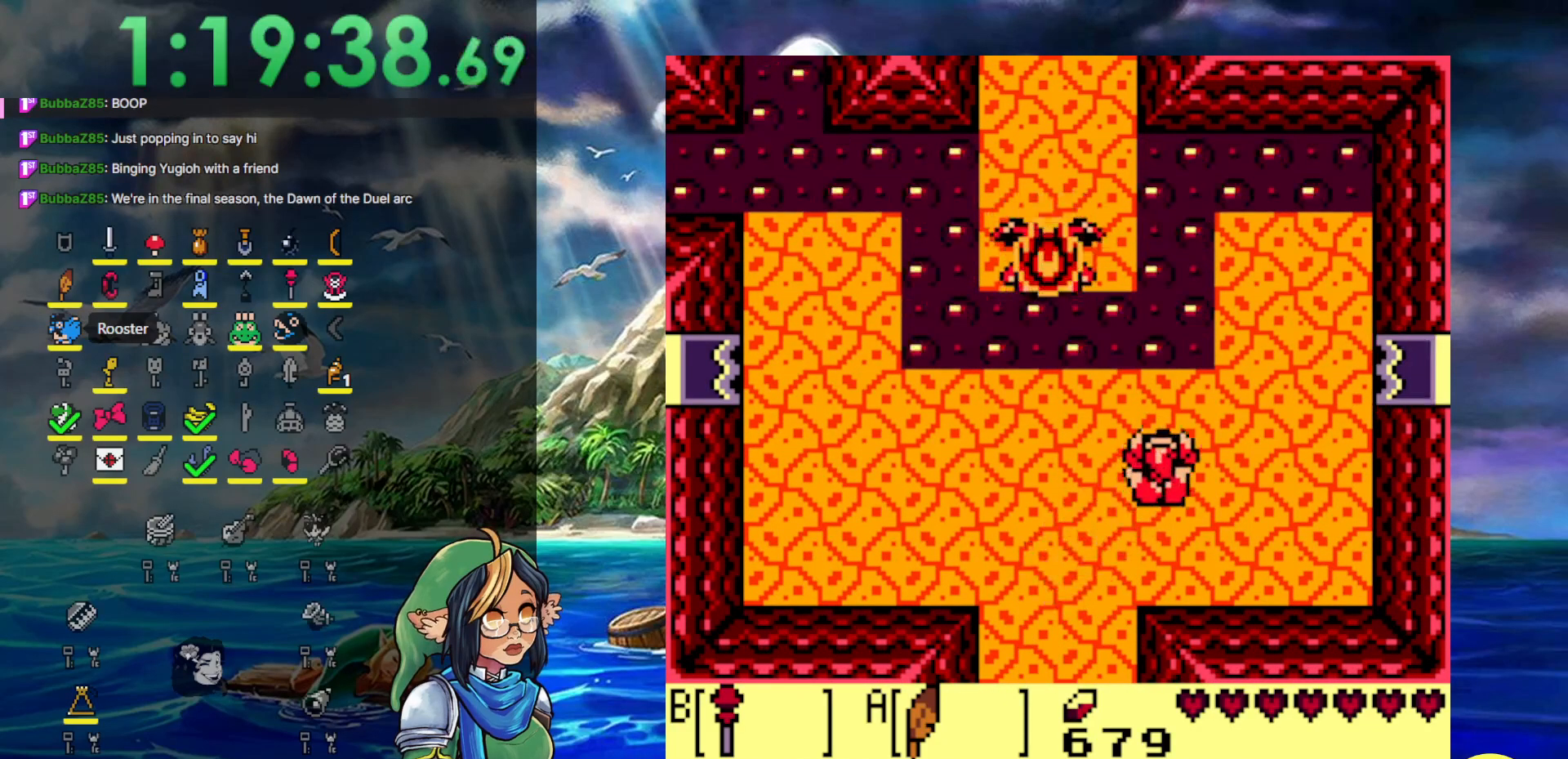
{"buttons": ["DPAD_UP", "DPAD_RIGHT"], "events": []}
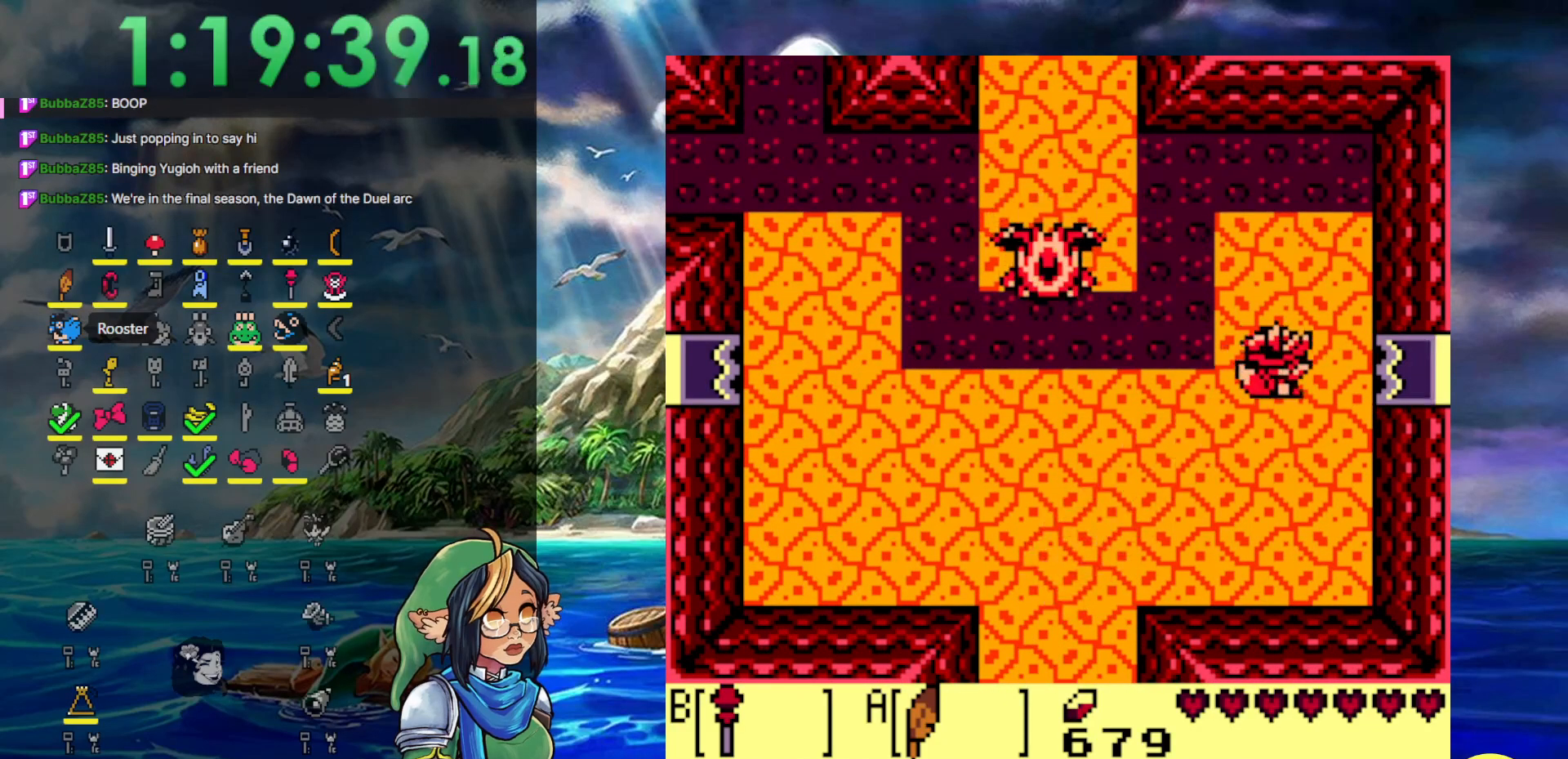
{"buttons": ["DPAD_RIGHT"], "events": [[33, "DPAD_UP", "up"]]}
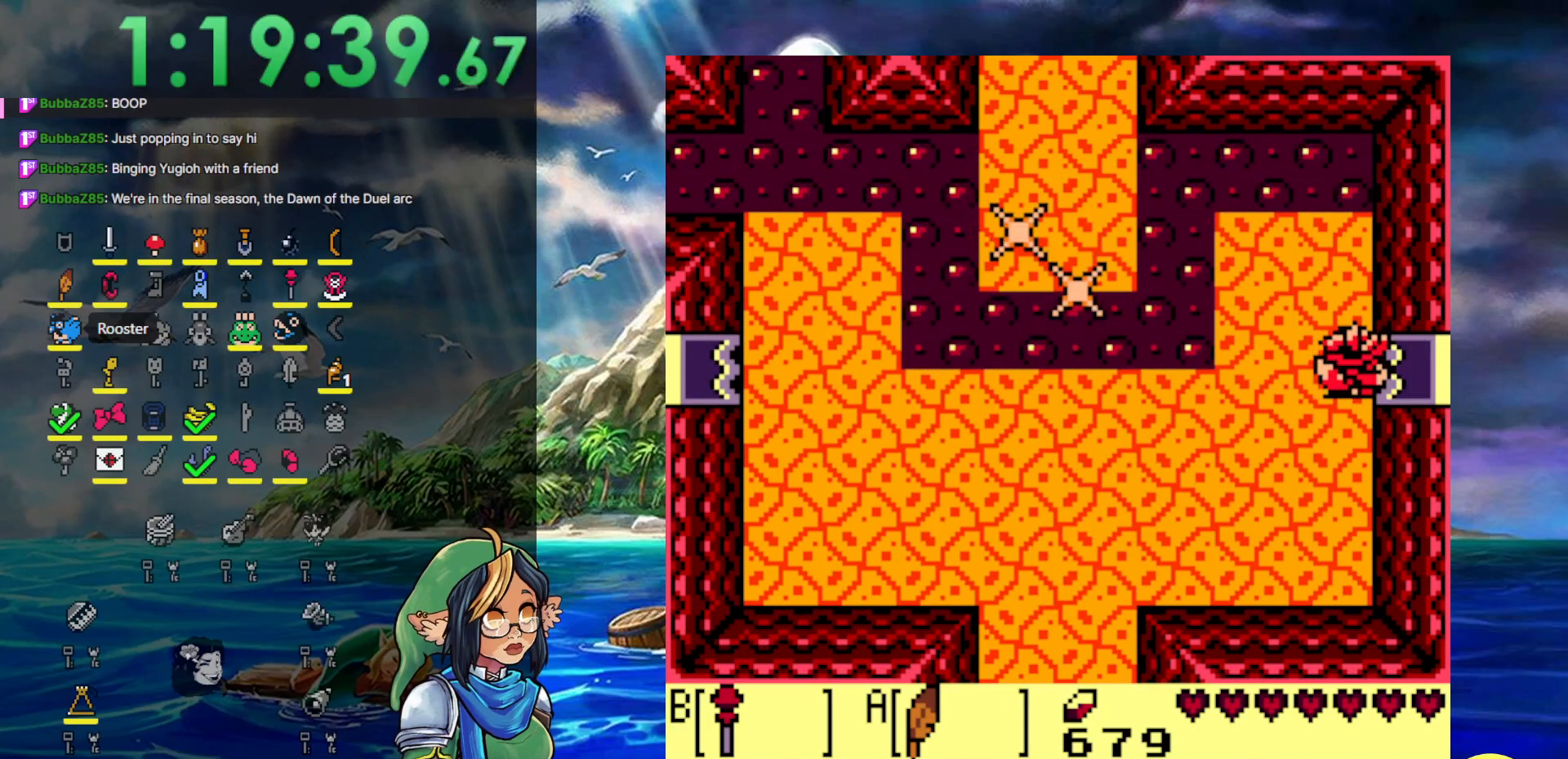
{"buttons": ["DPAD_RIGHT"], "events": []}
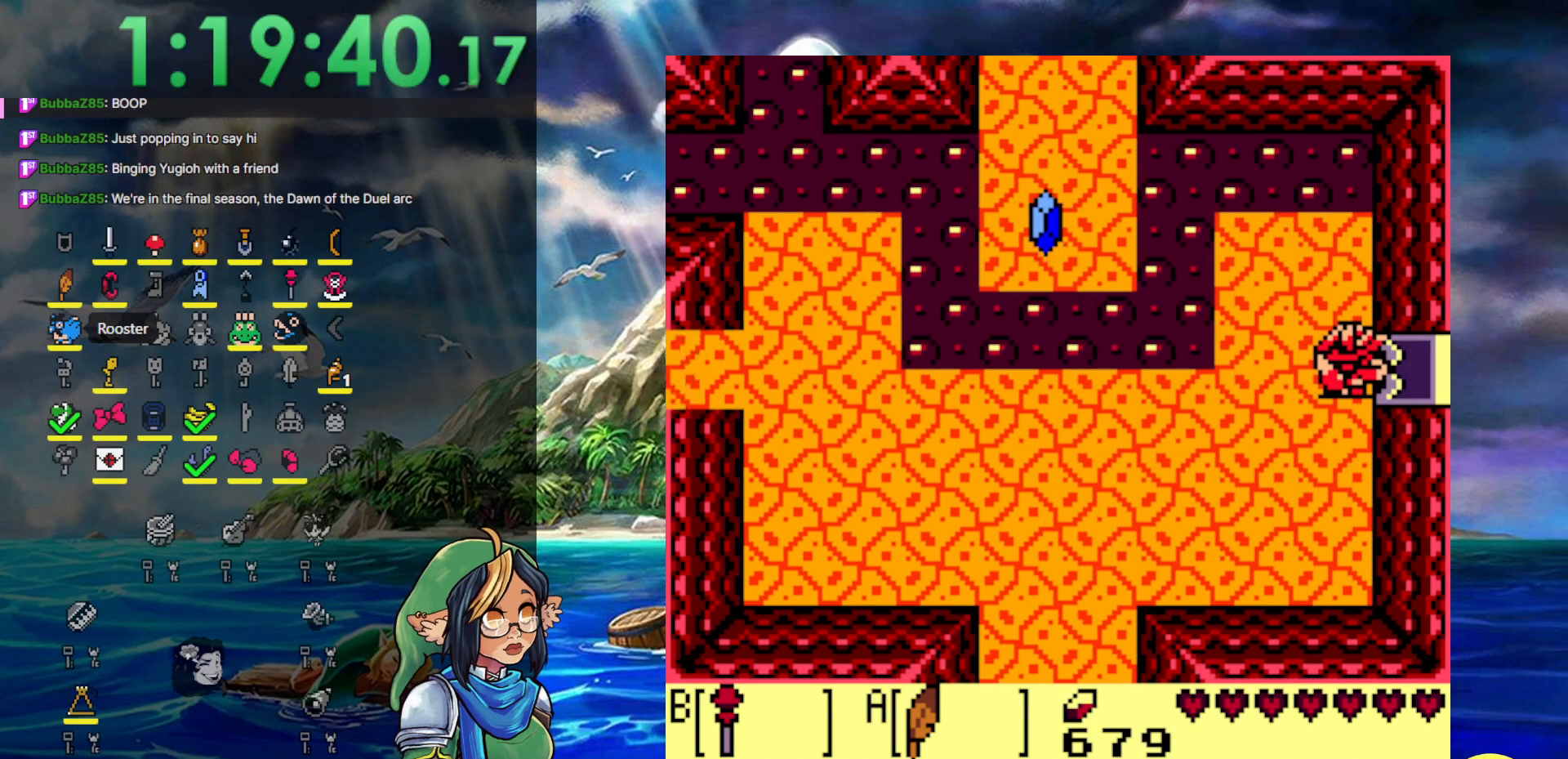
{"buttons": ["DPAD_RIGHT"], "events": []}
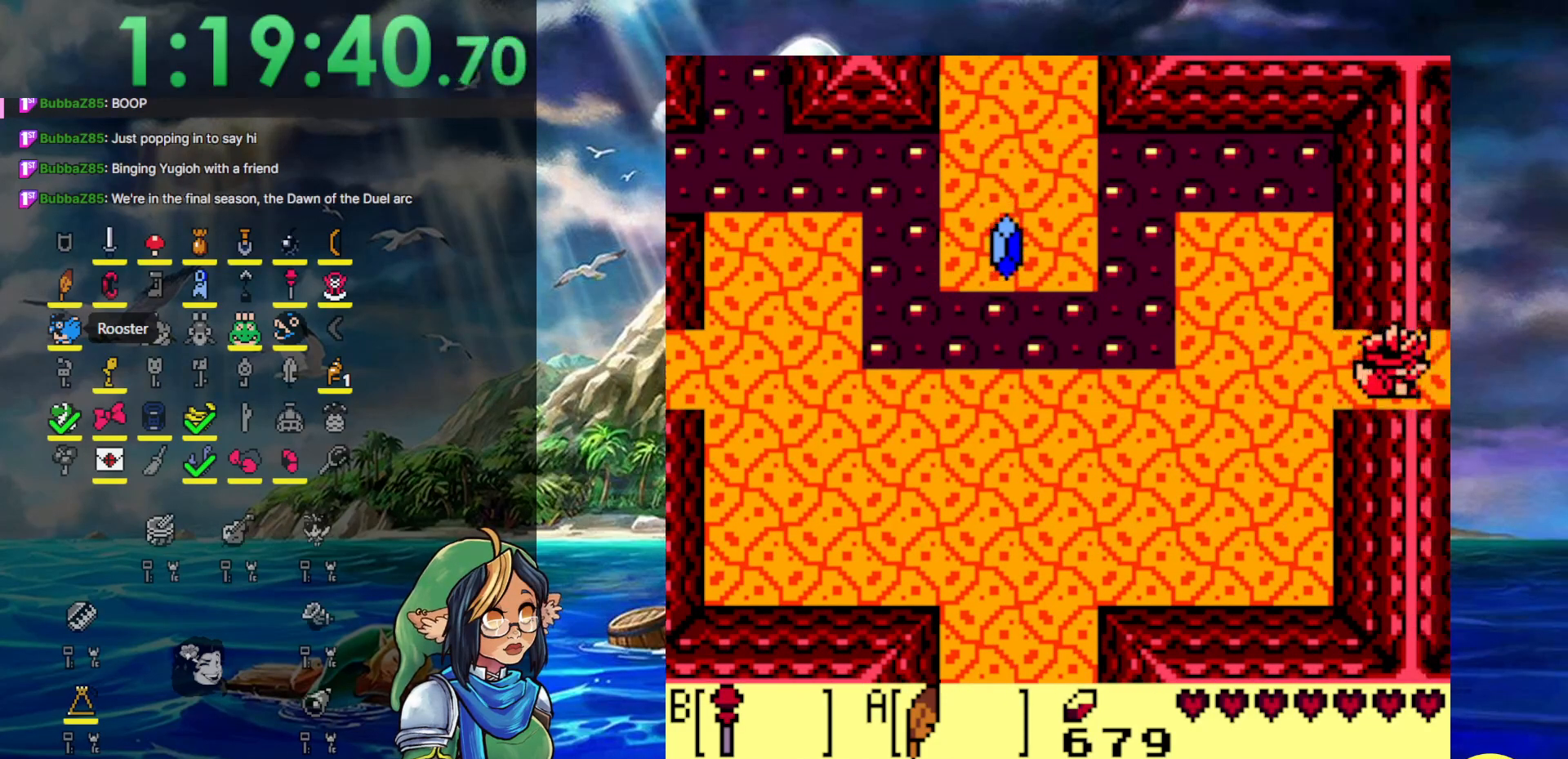
{"buttons": ["DPAD_RIGHT"], "events": []}